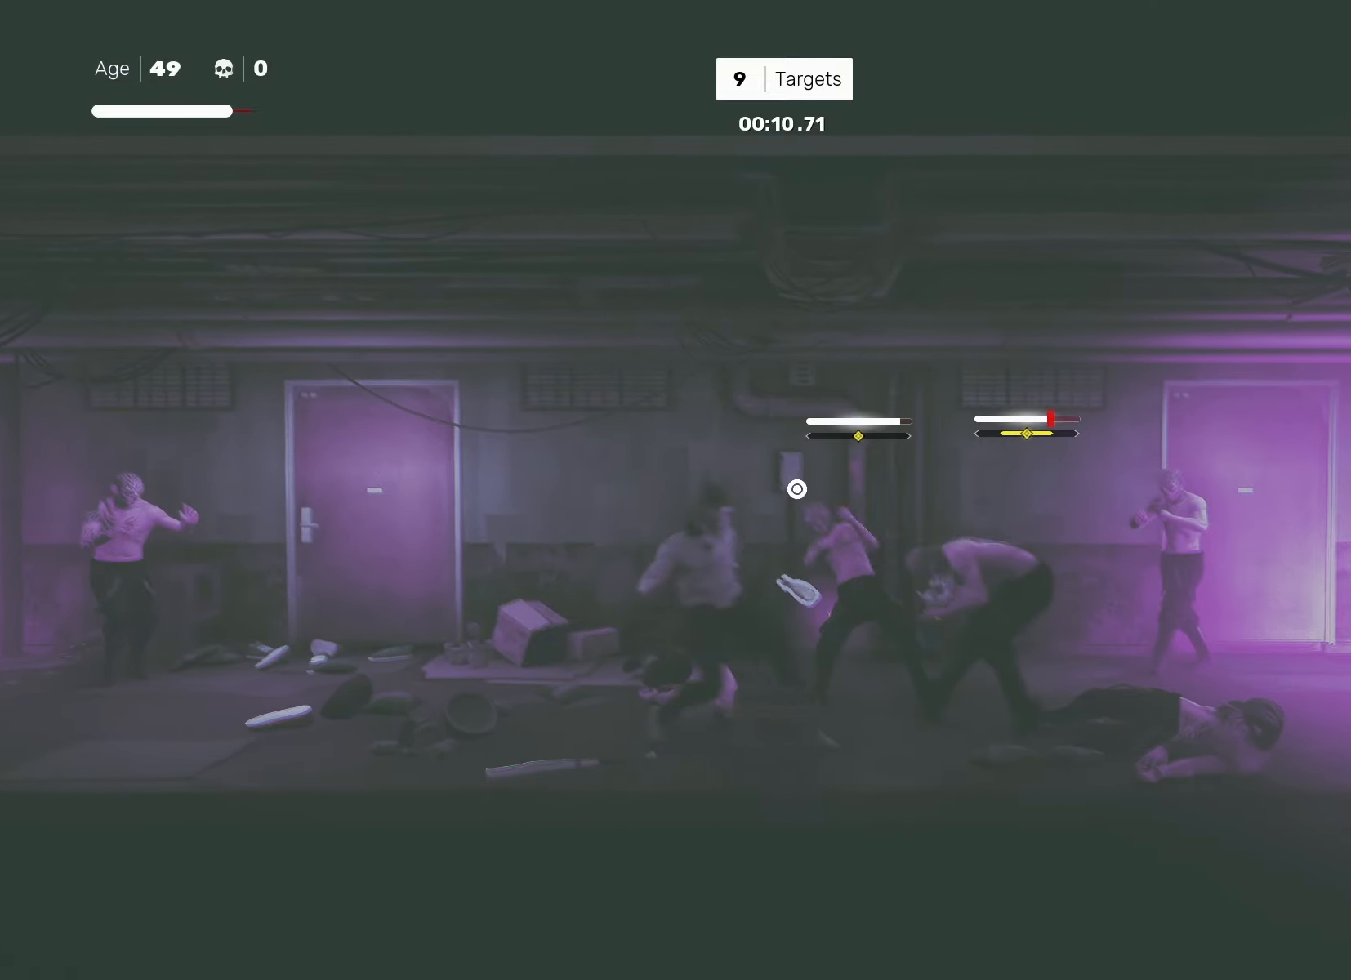
Gameplay with a controller (PlayStation layout); each line is a JSON object with the inputs held at the frame after it. "events" lists button and stick changes between this image and that frame as [ms after this image, input, new state], when the widget could be followed in between.
{"buttons": [], "left_stick": "center", "right_stick": "center", "events": [[17, "R2", "up"], [67, "left_stick", "right"], [200, "left_stick", "left"], [333, "SQUARE", "down"], [333, "left_stick", "center"], [417, "SQUARE", "up"]]}
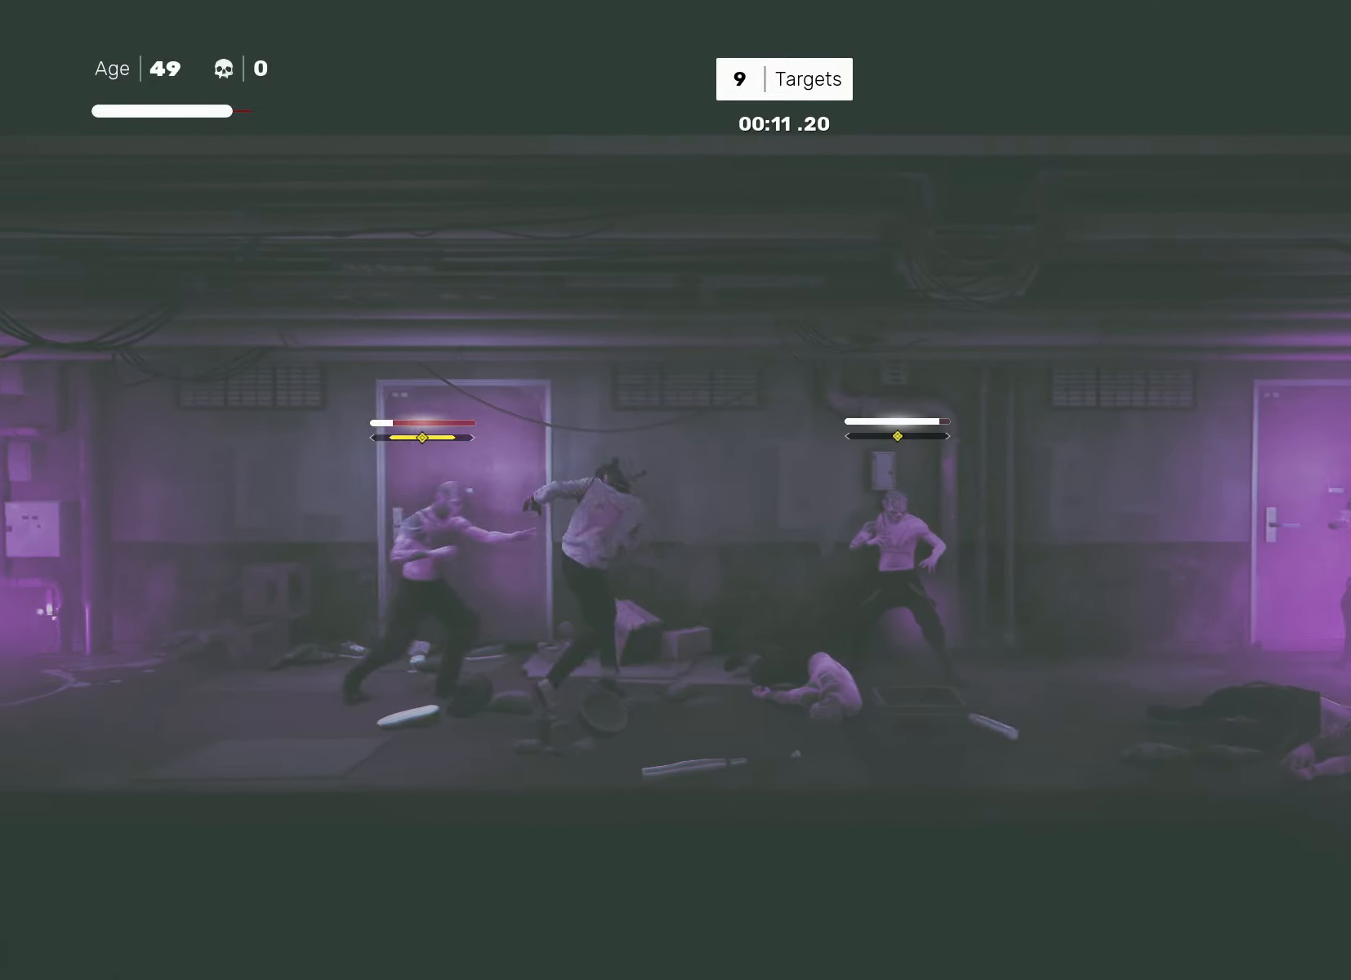
{"buttons": [], "left_stick": "center", "right_stick": "center", "events": [[83, "L1", "down"], [150, "L1", "up"], [400, "SQUARE", "down"], [467, "SQUARE", "up"]]}
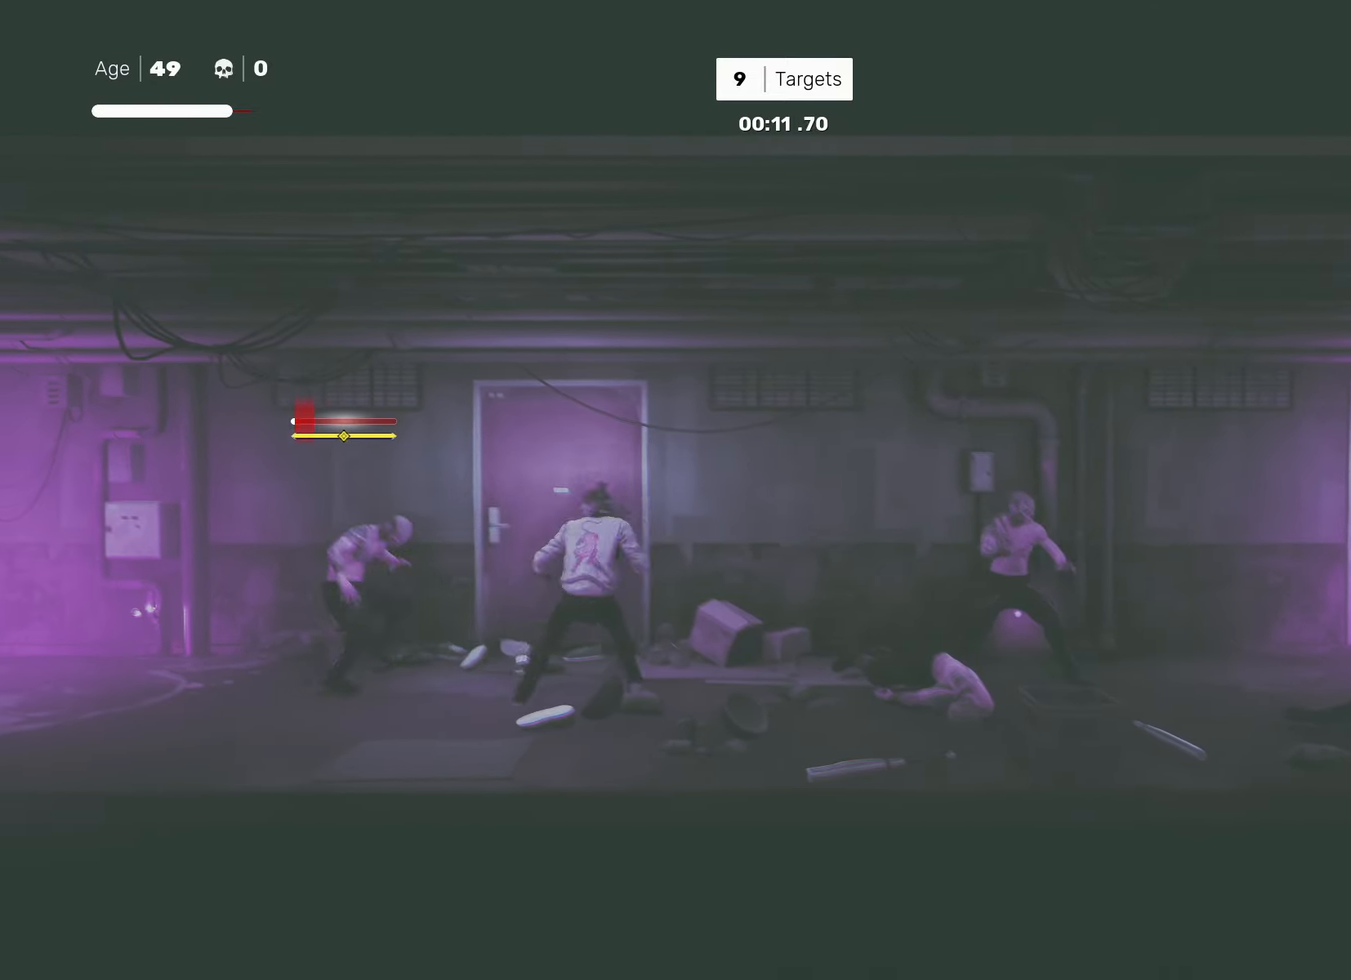
{"buttons": [], "left_stick": "center", "right_stick": "center", "events": [[250, "CIRCLE", "down"], [267, "TRIANGLE", "down"], [350, "TRIANGLE", "up"], [367, "CIRCLE", "up"]]}
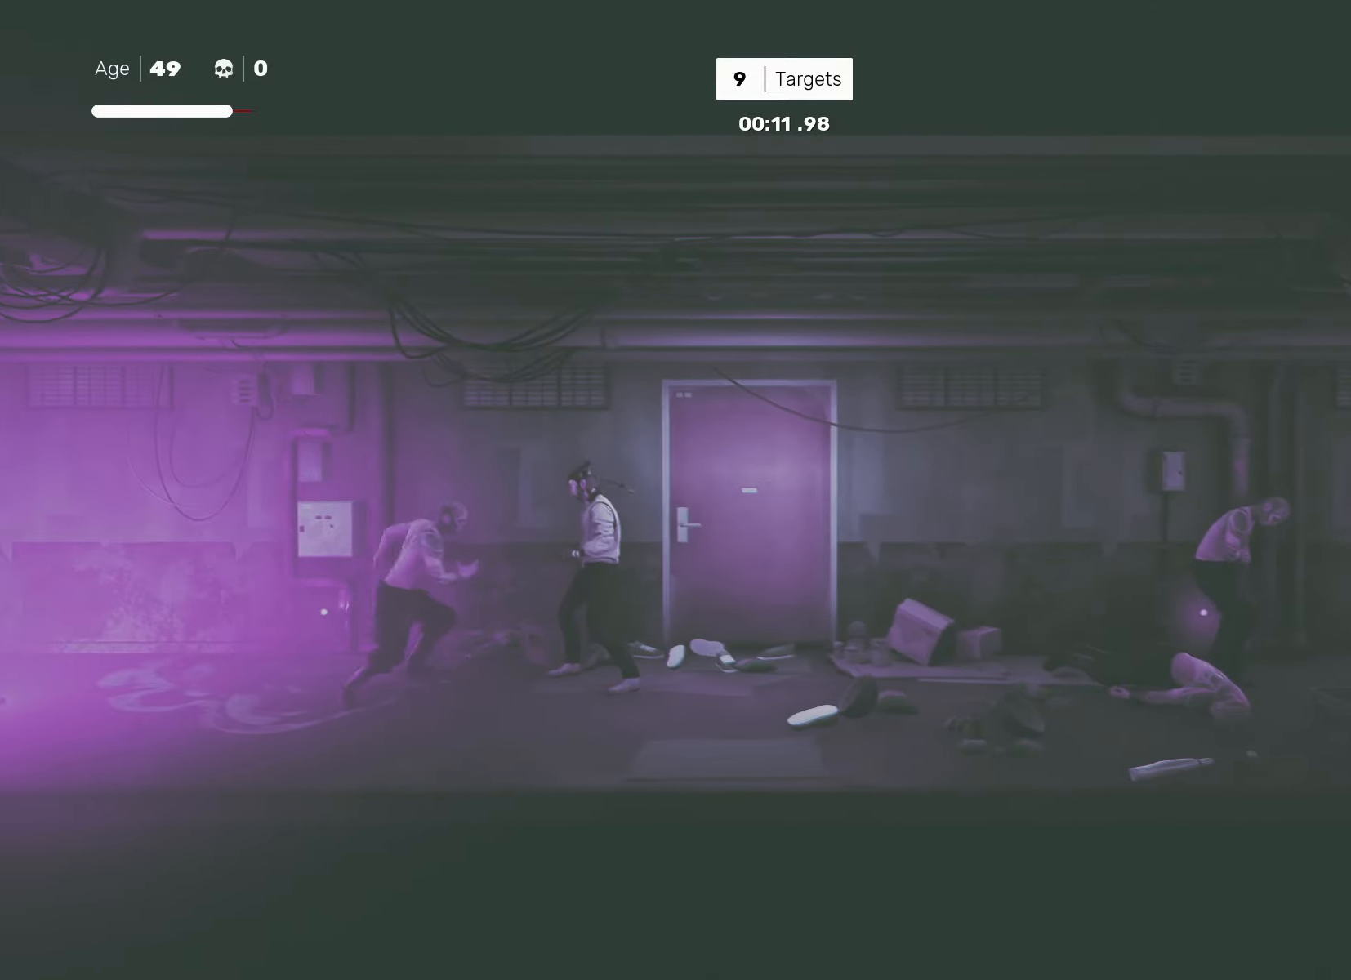
{"buttons": [], "left_stick": "center", "right_stick": "center", "events": []}
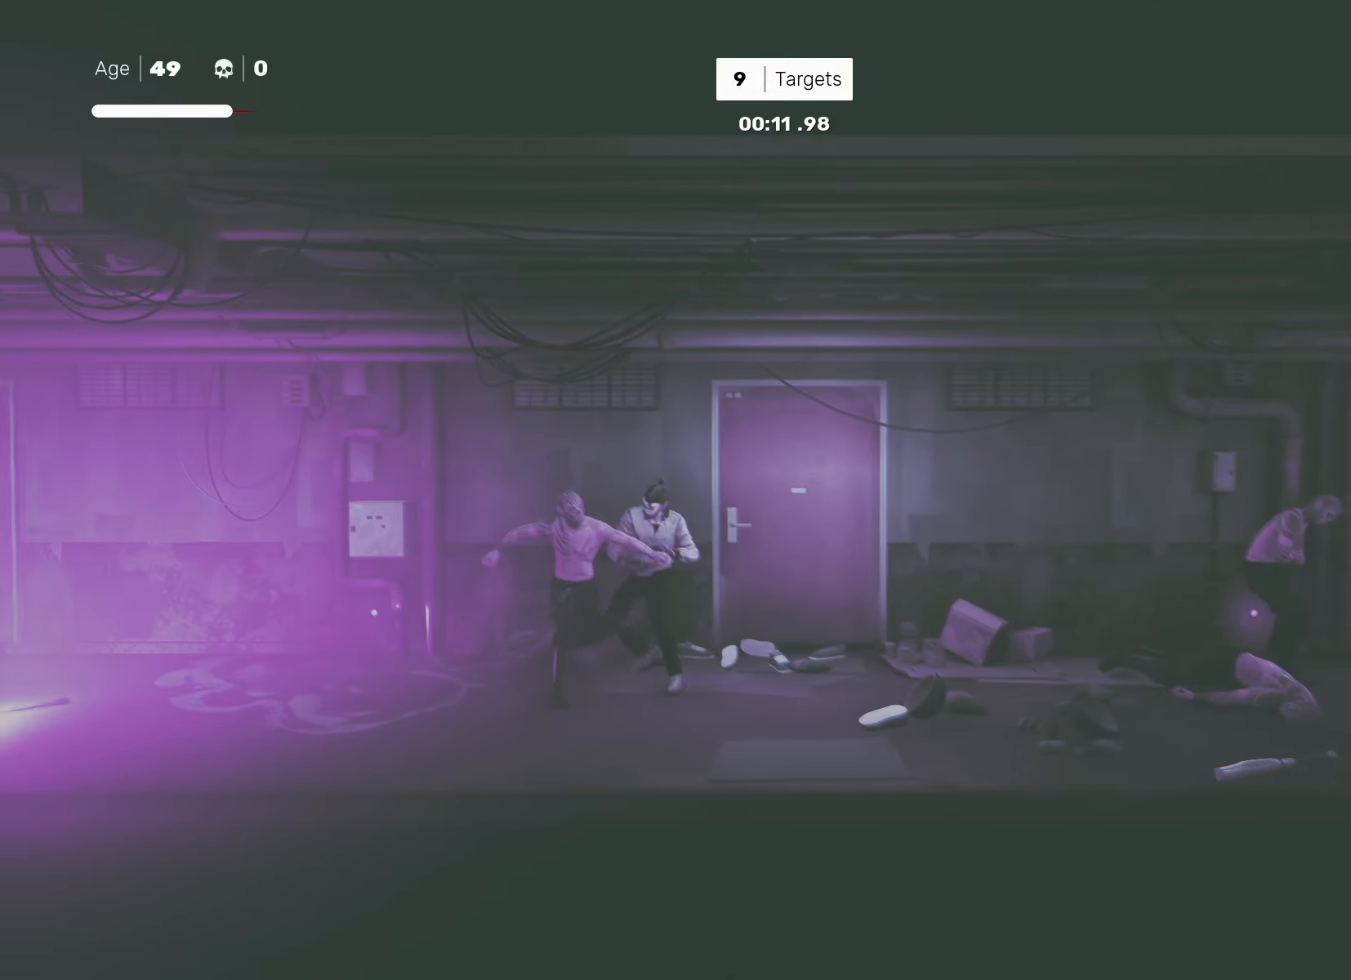
{"buttons": [], "left_stick": "center", "right_stick": "center", "events": []}
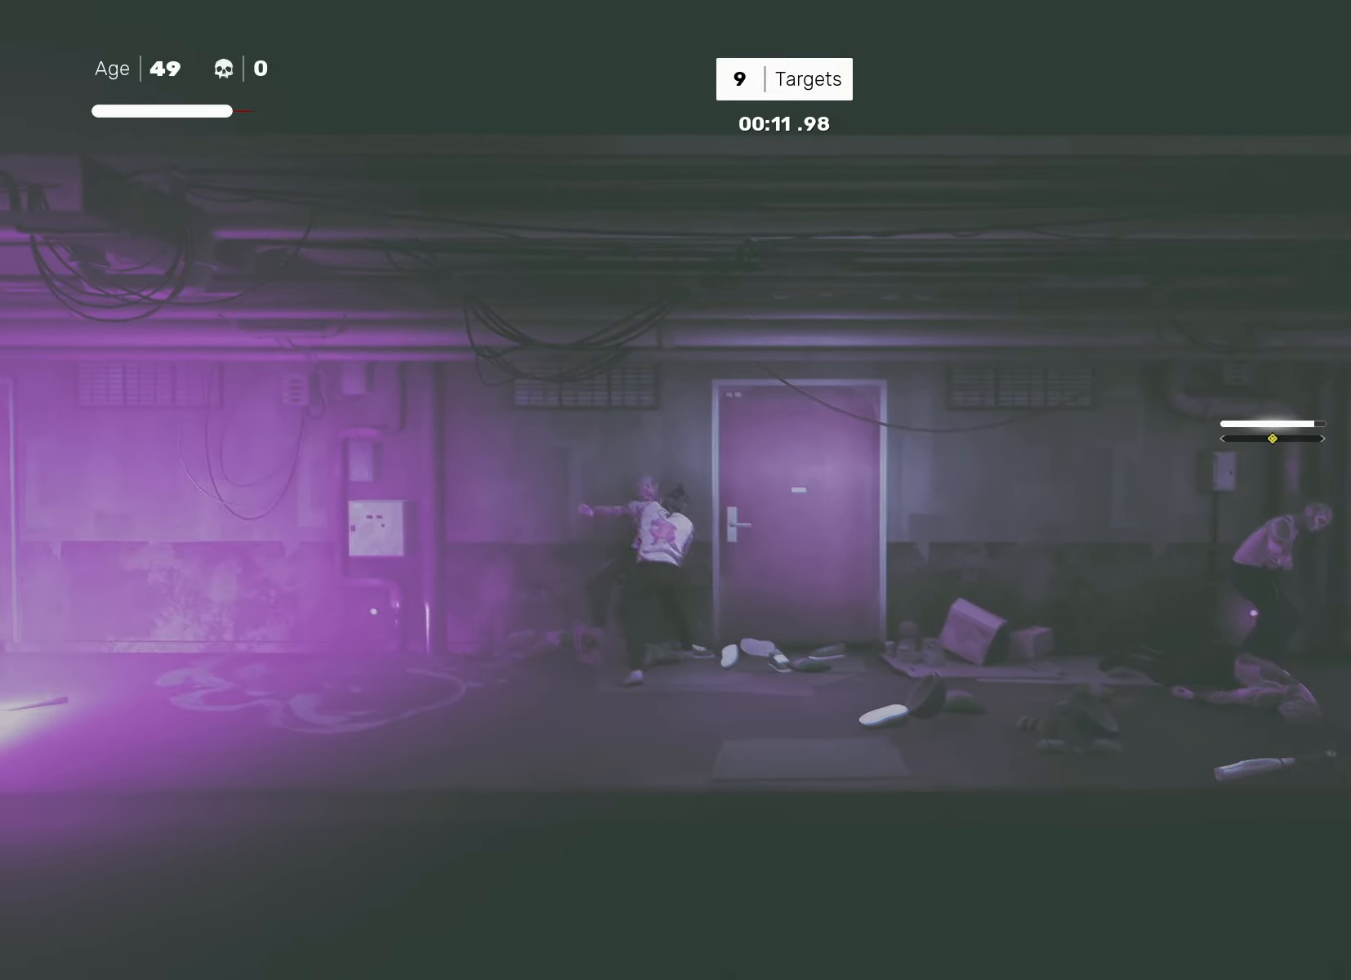
{"buttons": ["SQUARE"], "left_stick": "right", "right_stick": "center", "events": [[67, "left_stick", "right"], [100, "R2", "down"], [250, "R2", "up"], [283, "SQUARE", "down"]]}
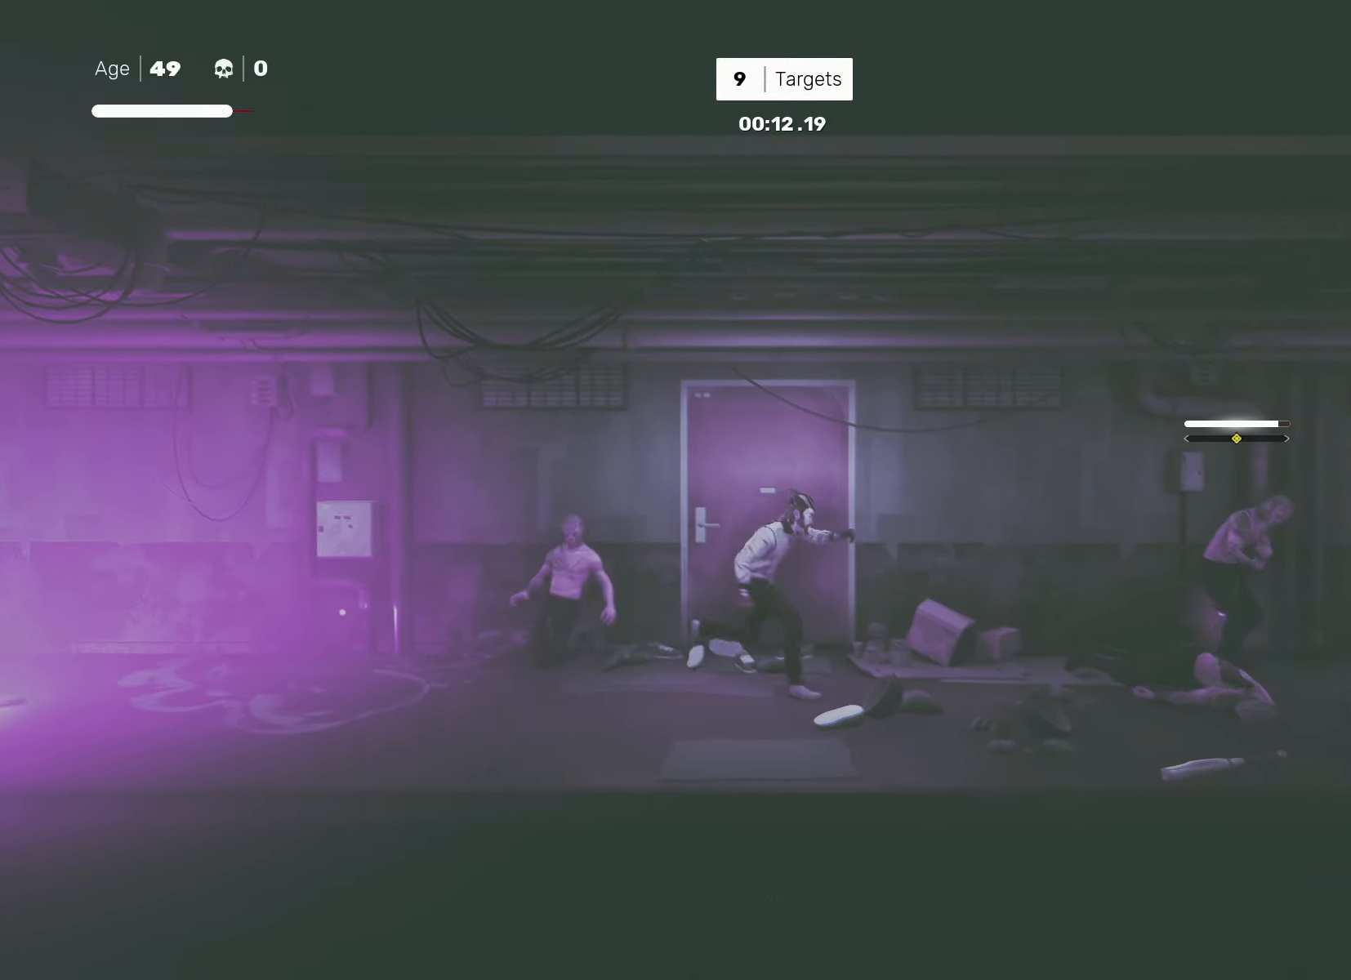
{"buttons": [], "left_stick": "center", "right_stick": "center", "events": [[300, "SQUARE", "up"], [350, "left_stick", "center"]]}
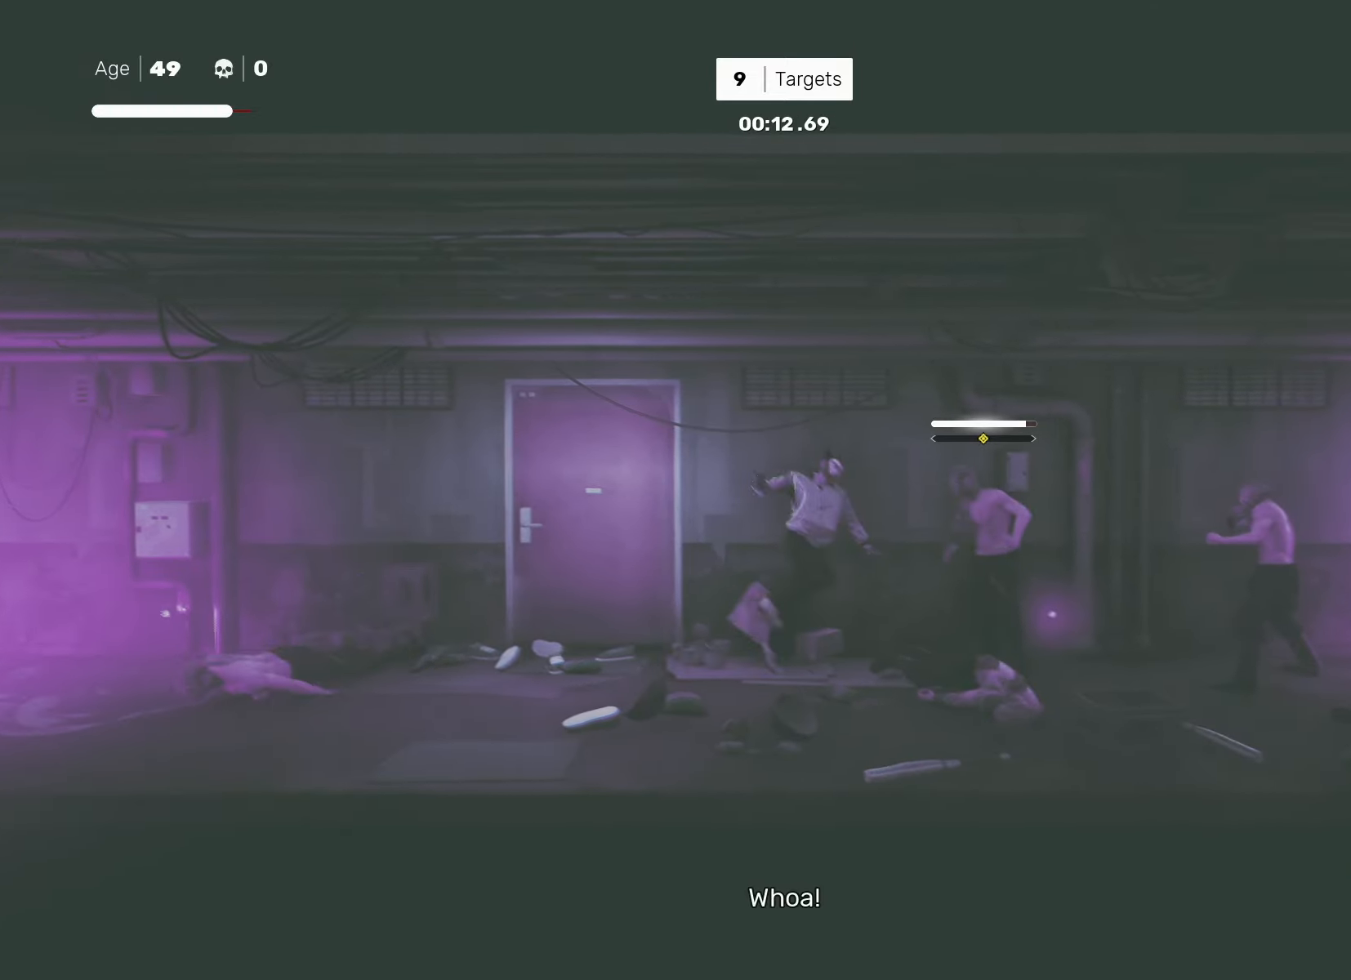
{"buttons": ["TRIANGLE"], "left_stick": "center", "right_stick": "center", "events": [[433, "TRIANGLE", "down"]]}
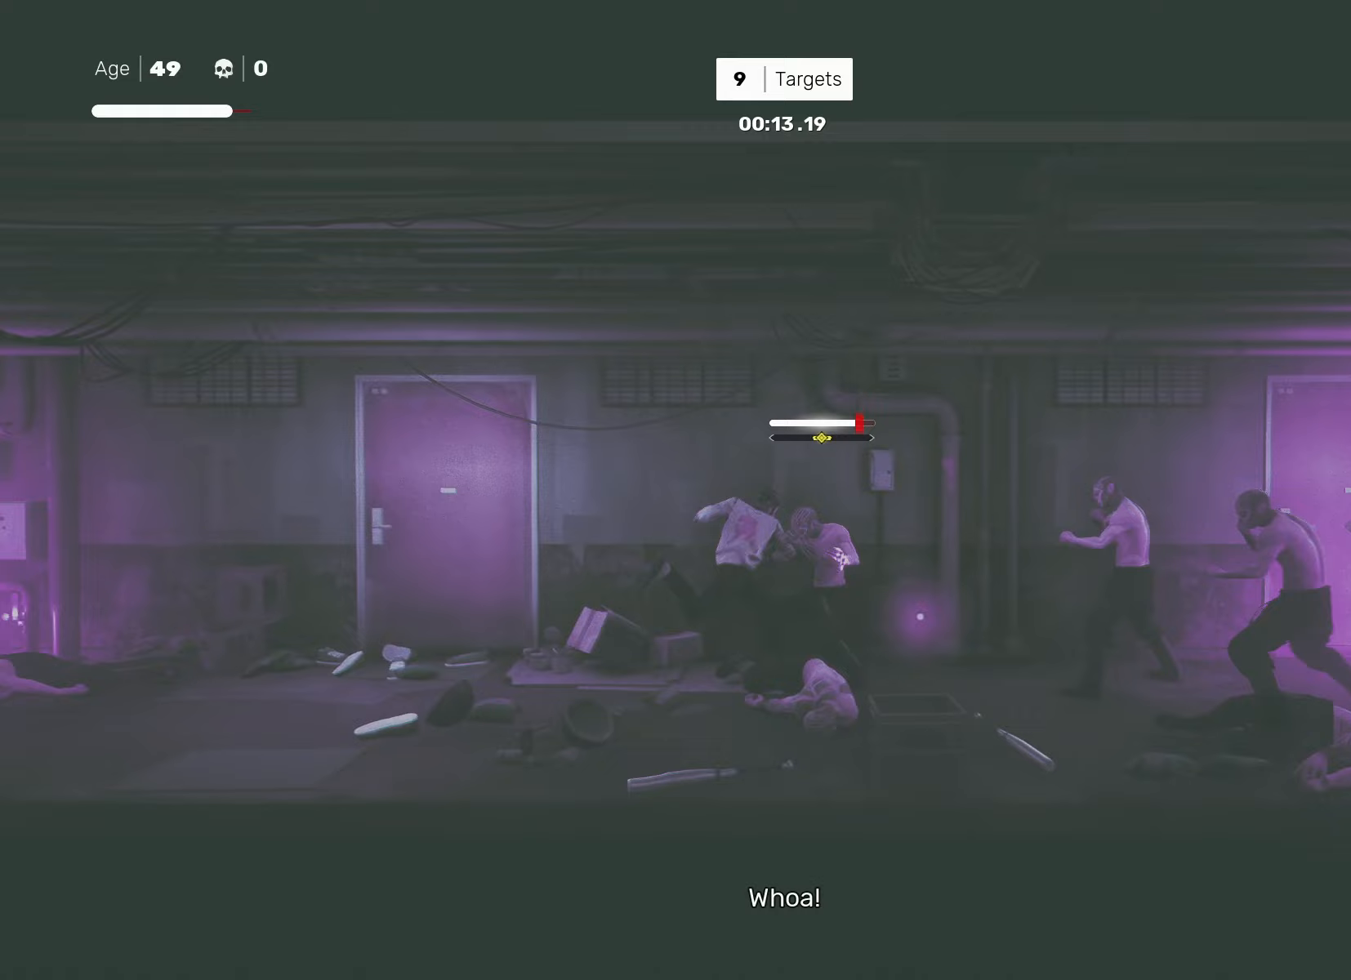
{"buttons": [], "left_stick": "center", "right_stick": "center", "events": [[17, "TRIANGLE", "up"], [200, "L1", "down"], [317, "L1", "up"], [383, "L1", "down"], [483, "L1", "up"]]}
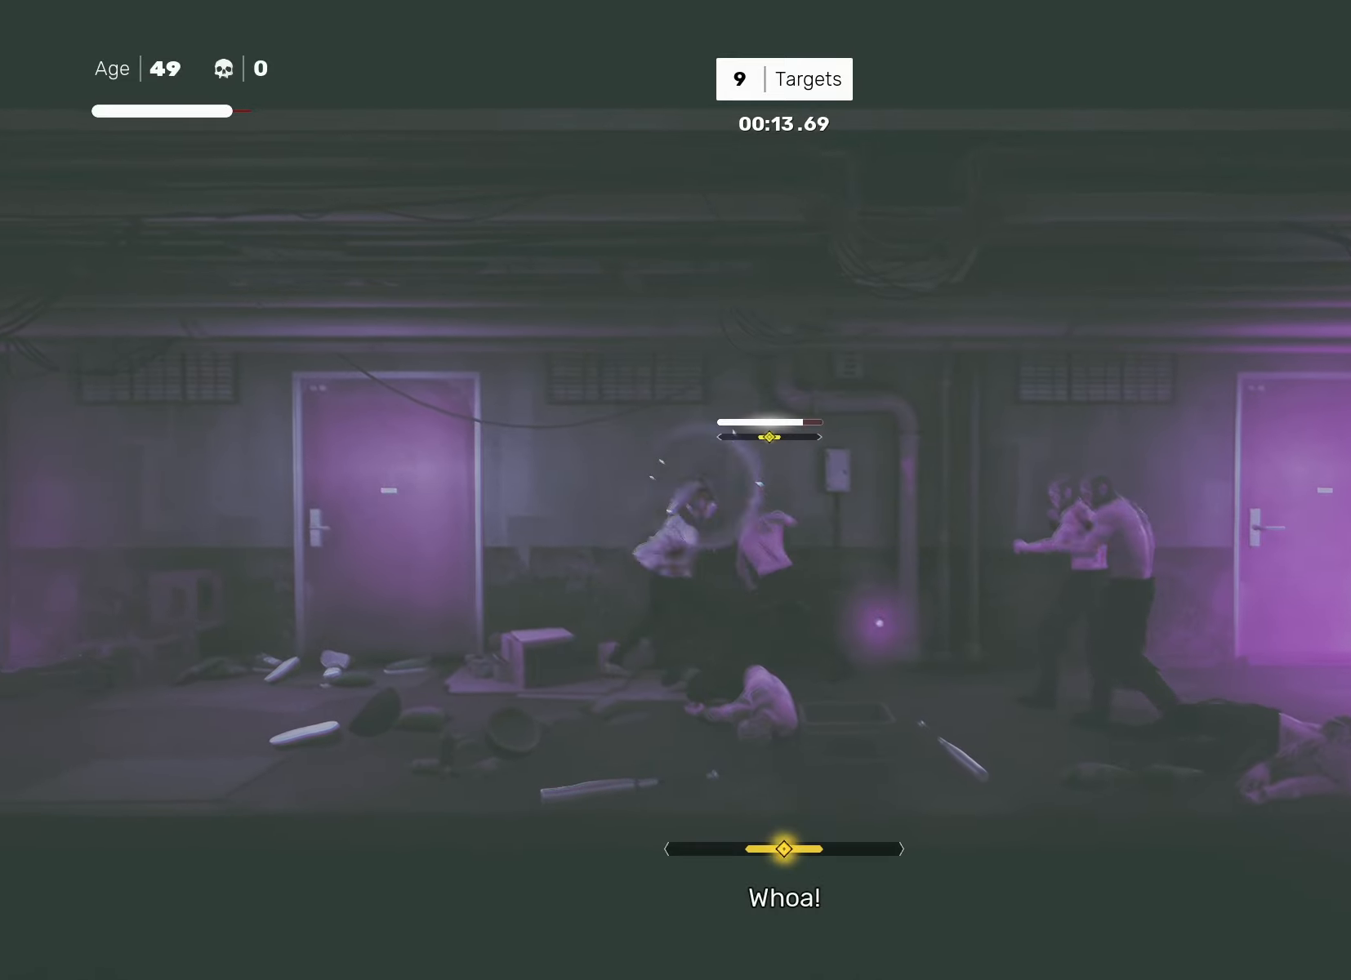
{"buttons": [], "left_stick": "center", "right_stick": "center", "events": [[117, "left_stick", "down-left"], [200, "left_stick", "right"], [250, "TRIANGLE", "down"], [317, "TRIANGLE", "up"], [333, "left_stick", "center"]]}
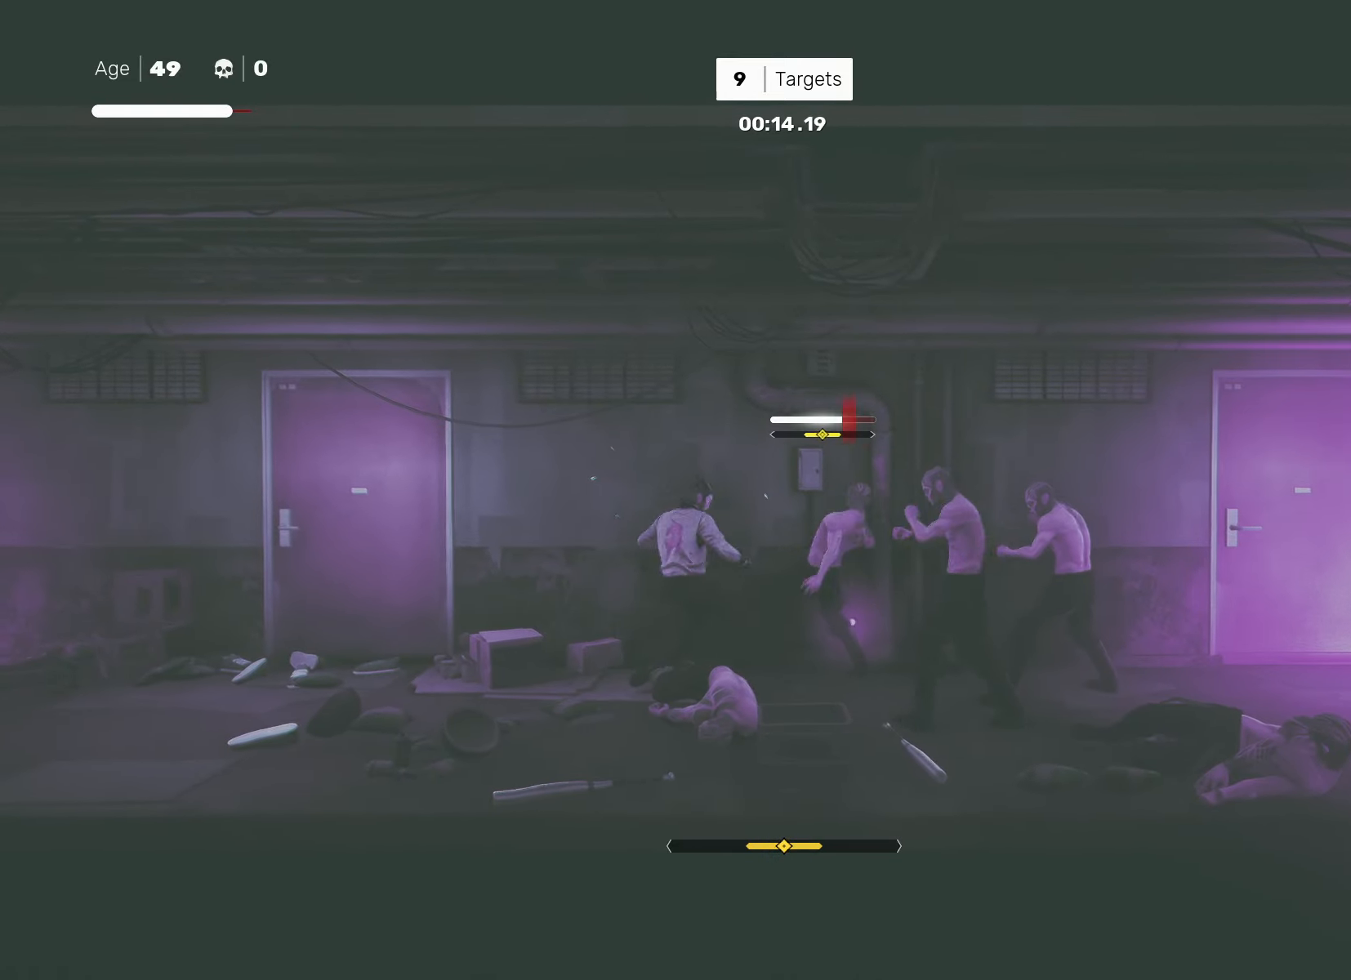
{"buttons": [], "left_stick": "center", "right_stick": "center", "events": []}
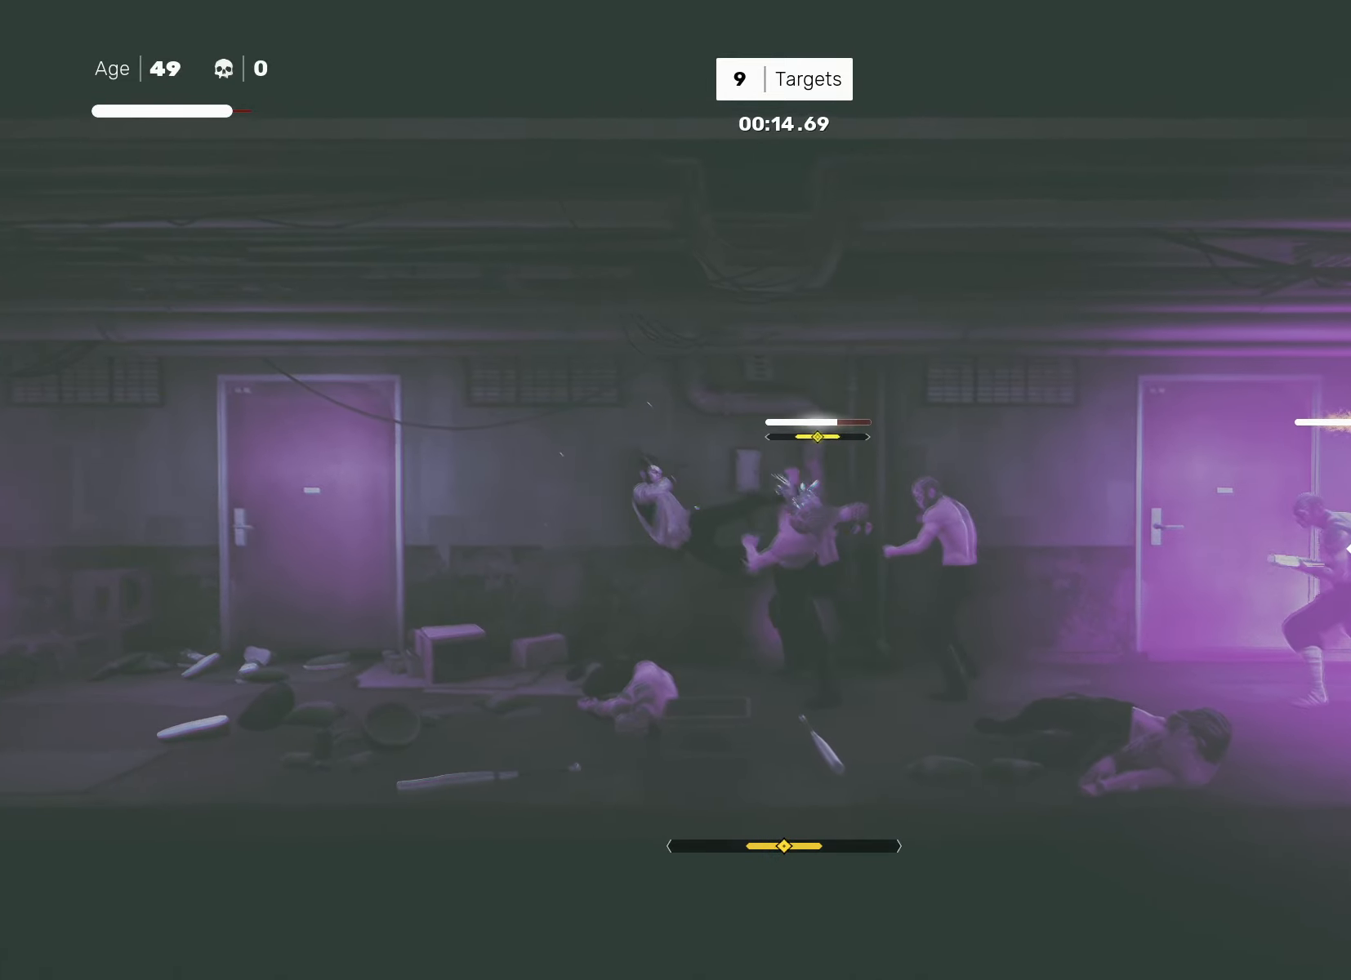
{"buttons": ["SQUARE"], "left_stick": "right", "right_stick": "center", "events": [[333, "left_stick", "down-left"], [450, "left_stick", "right"], [467, "SQUARE", "down"]]}
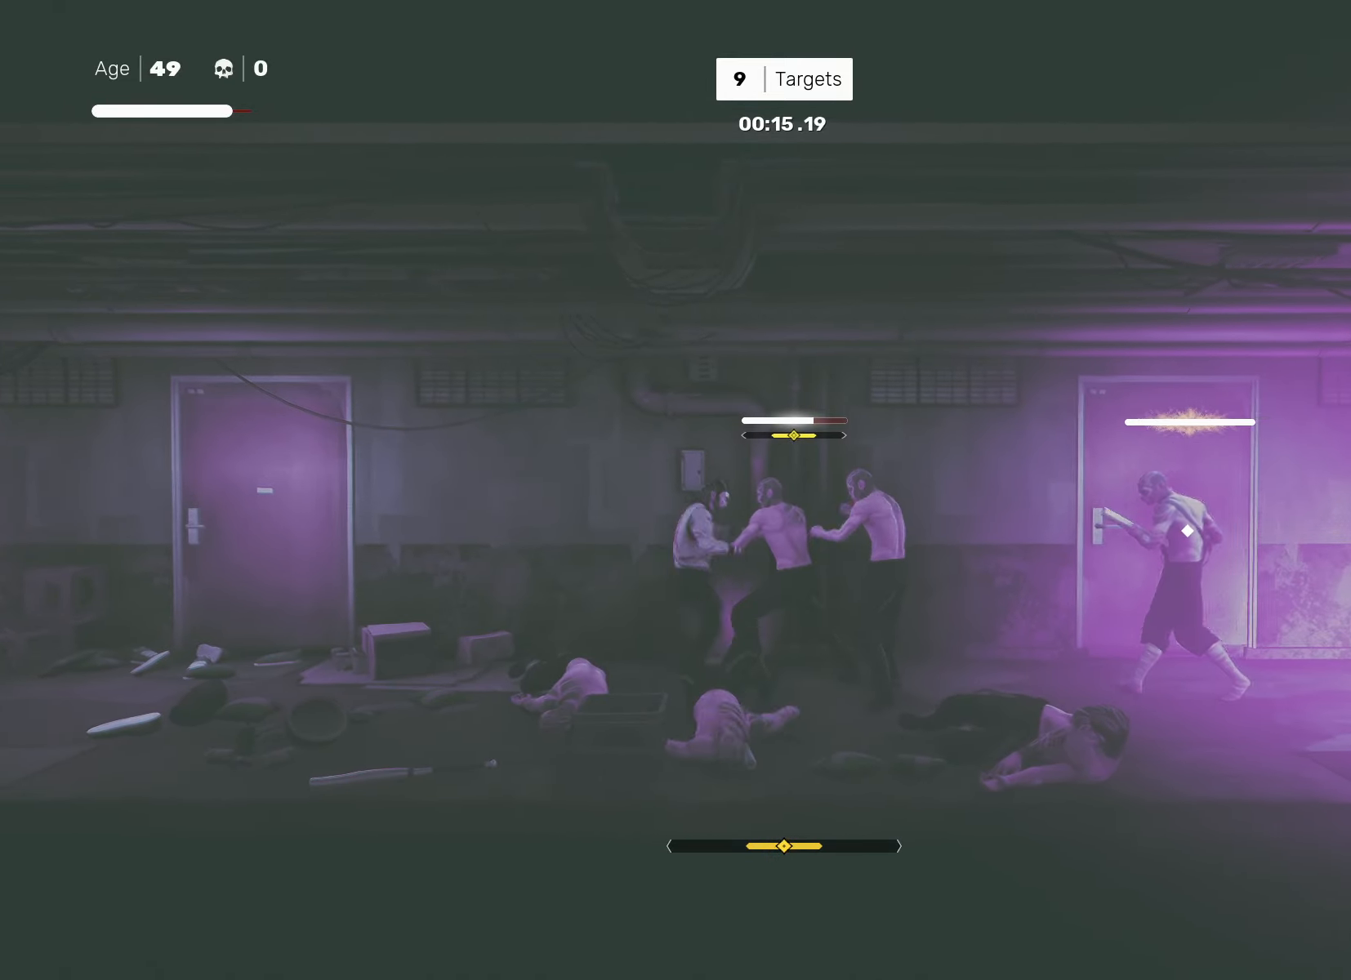
{"buttons": [], "left_stick": "center", "right_stick": "center", "events": [[33, "SQUARE", "up"], [50, "left_stick", "center"]]}
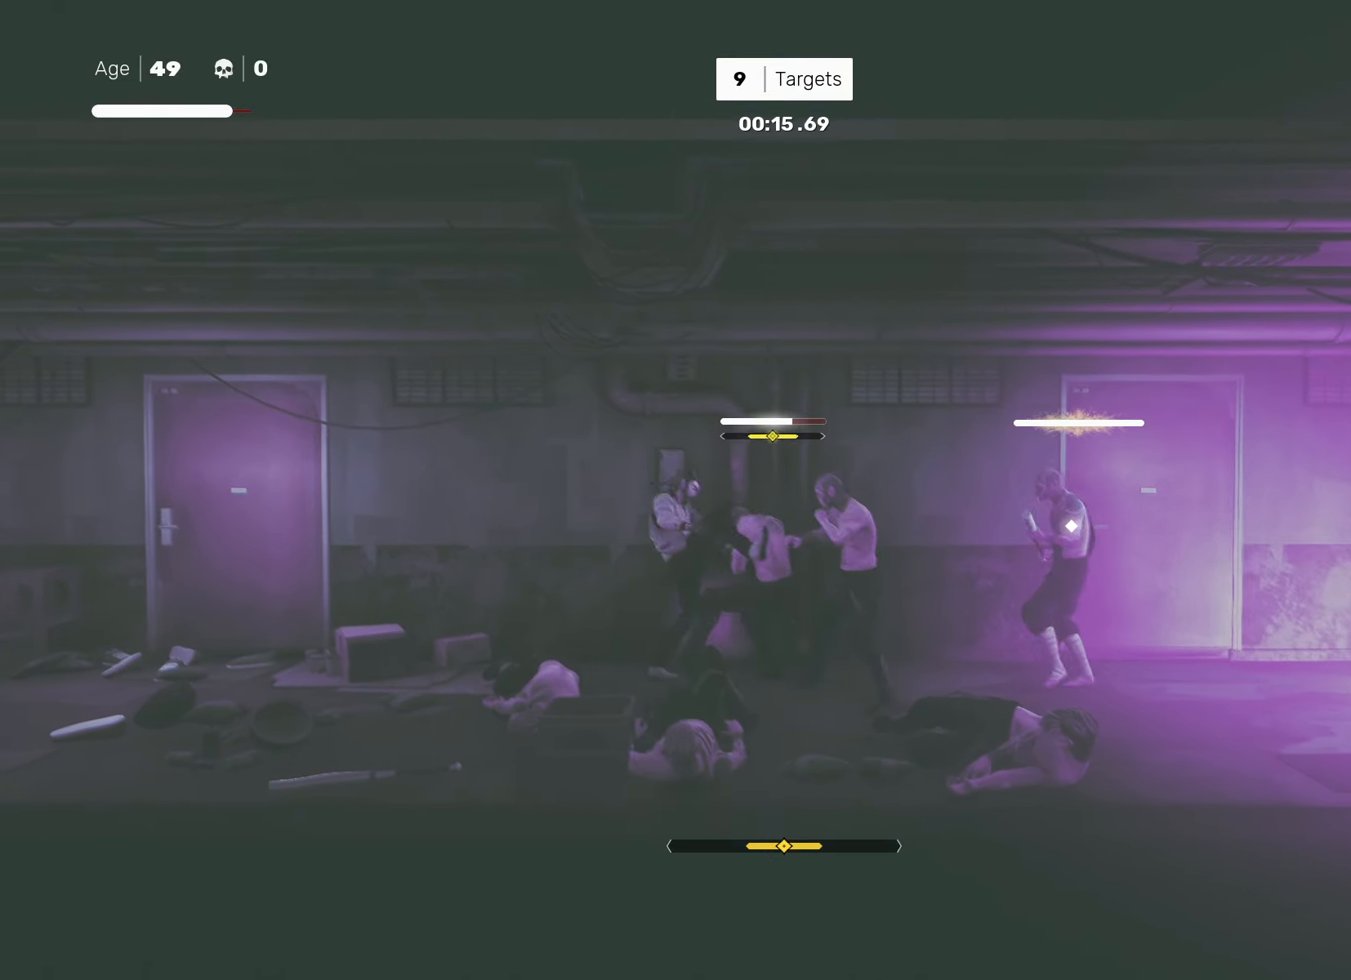
{"buttons": [], "left_stick": "center", "right_stick": "center", "events": [[67, "left_stick", "right"], [150, "left_stick", "center"], [217, "left_stick", "down-right"], [250, "SQUARE", "down"], [317, "SQUARE", "up"], [317, "left_stick", "center"]]}
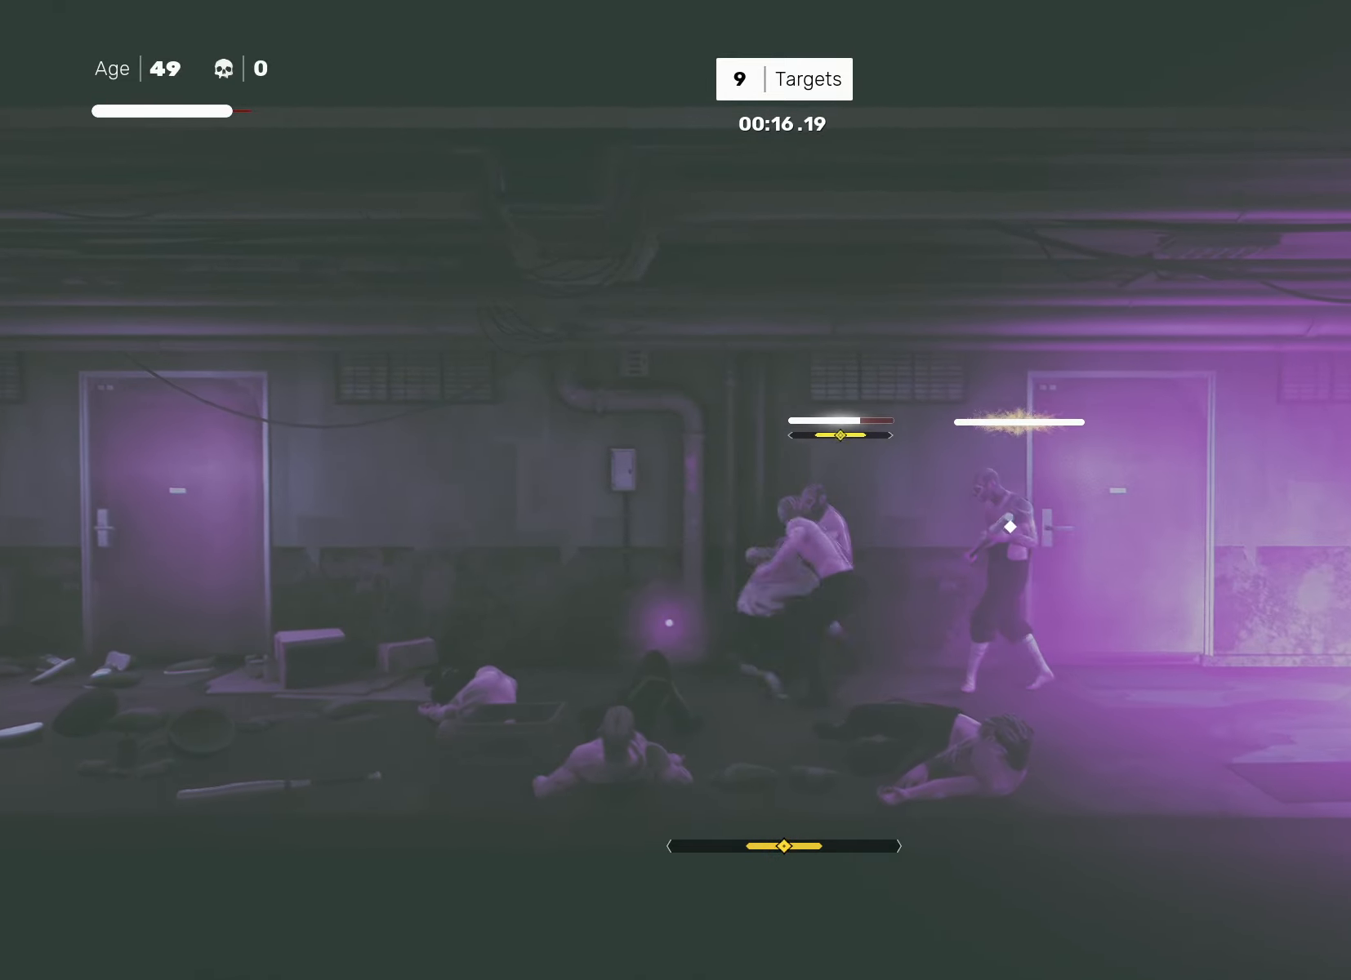
{"buttons": ["L1"], "left_stick": "center", "right_stick": "center", "events": [[83, "SQUARE", "down"], [150, "SQUARE", "up"], [400, "L1", "down"]]}
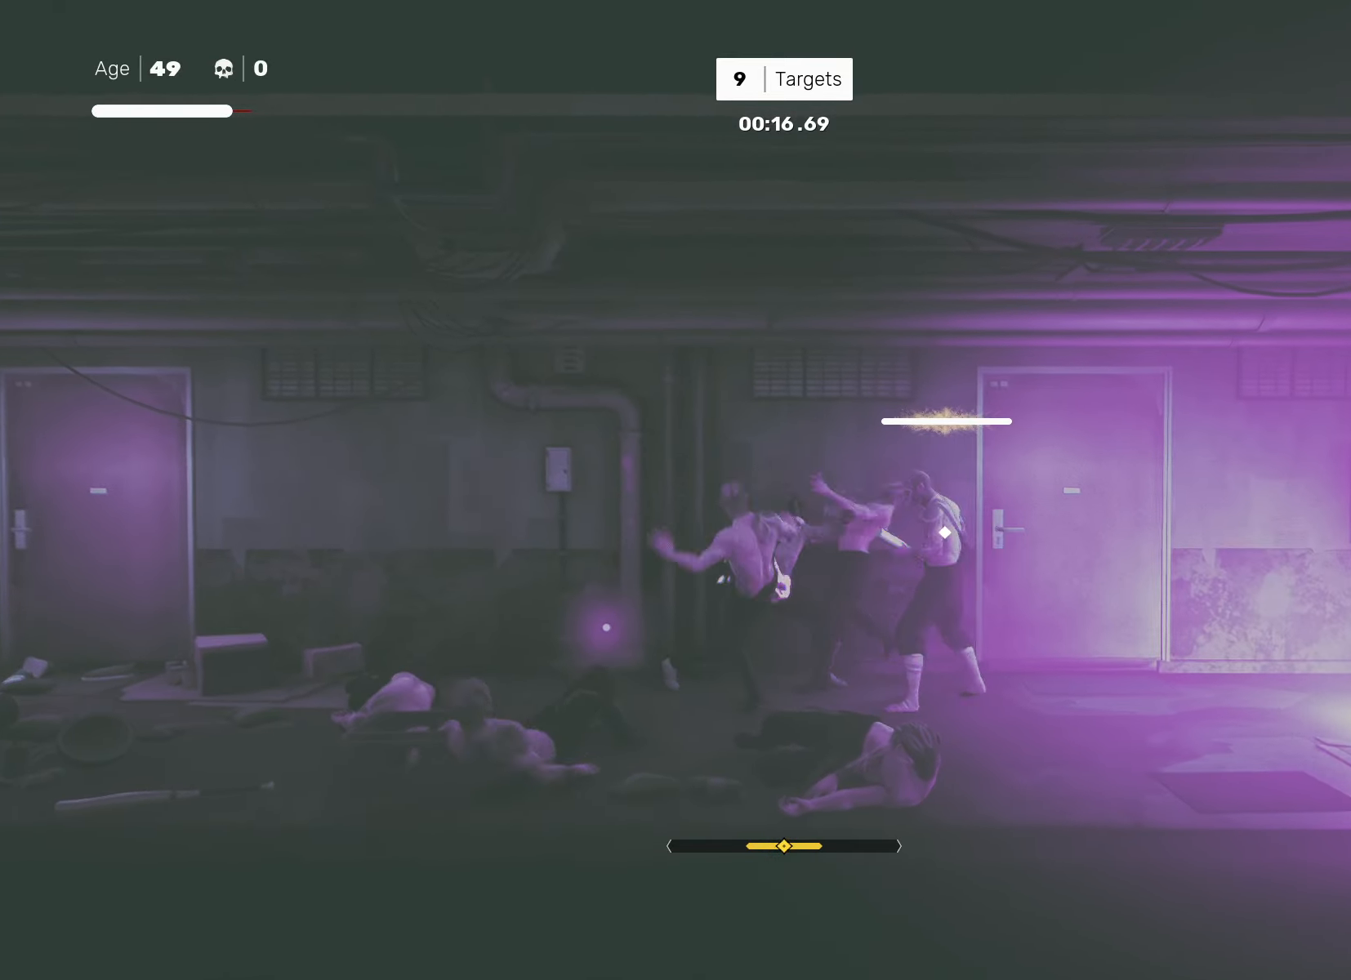
{"buttons": [], "left_stick": "center", "right_stick": "center", "events": [[17, "L1", "up"], [33, "L1", "down"], [67, "left_stick", "left"], [167, "L1", "up"], [167, "left_stick", "center"], [333, "left_stick", "up-left"], [400, "left_stick", "down-right"], [433, "TRIANGLE", "down"], [500, "TRIANGLE", "up"], [500, "left_stick", "center"]]}
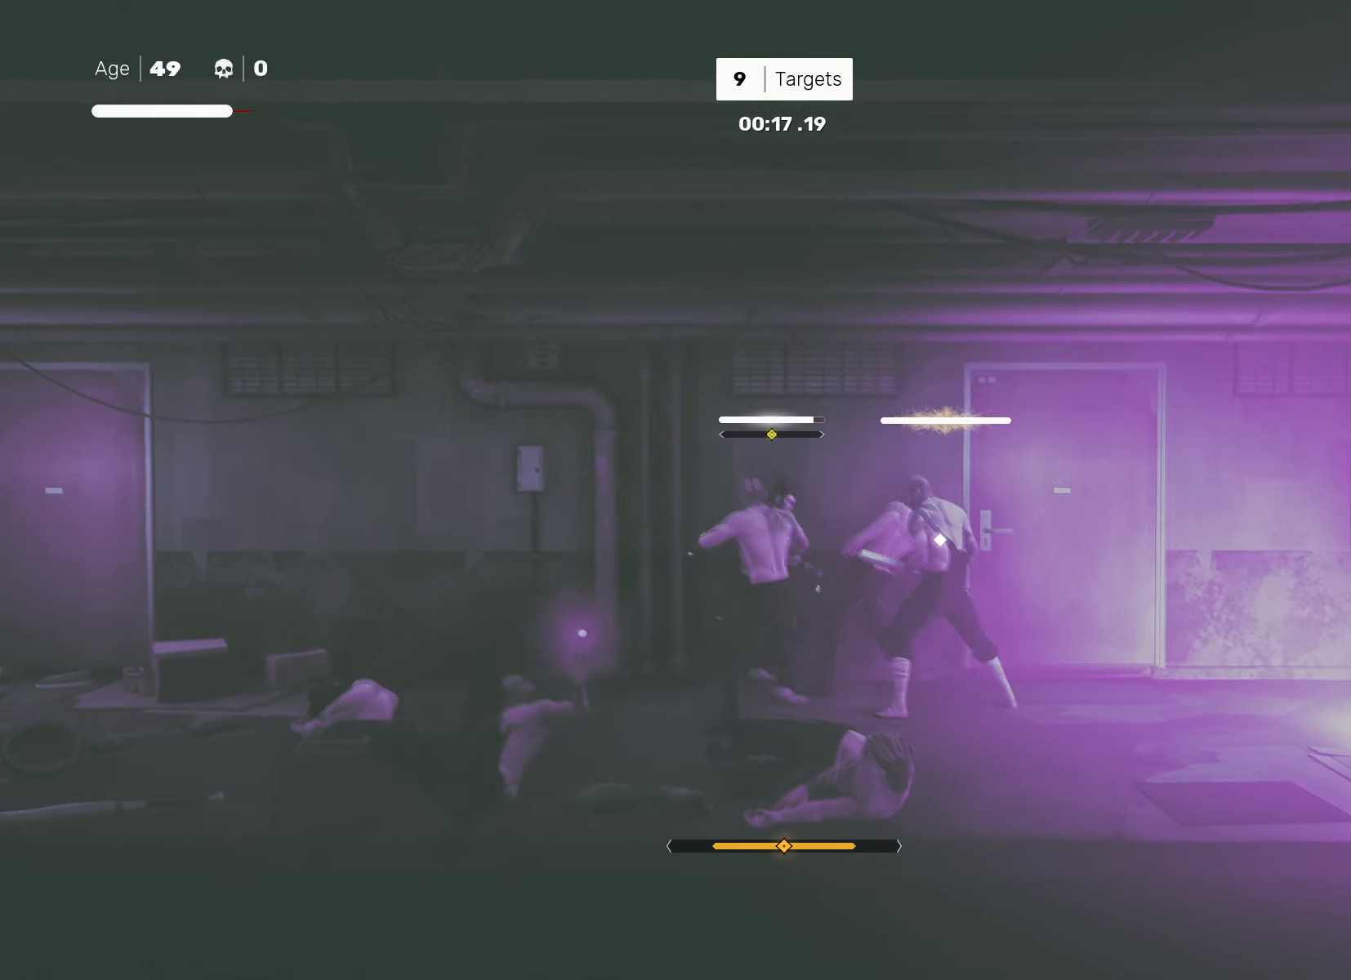
{"buttons": [], "left_stick": "center", "right_stick": "center", "events": []}
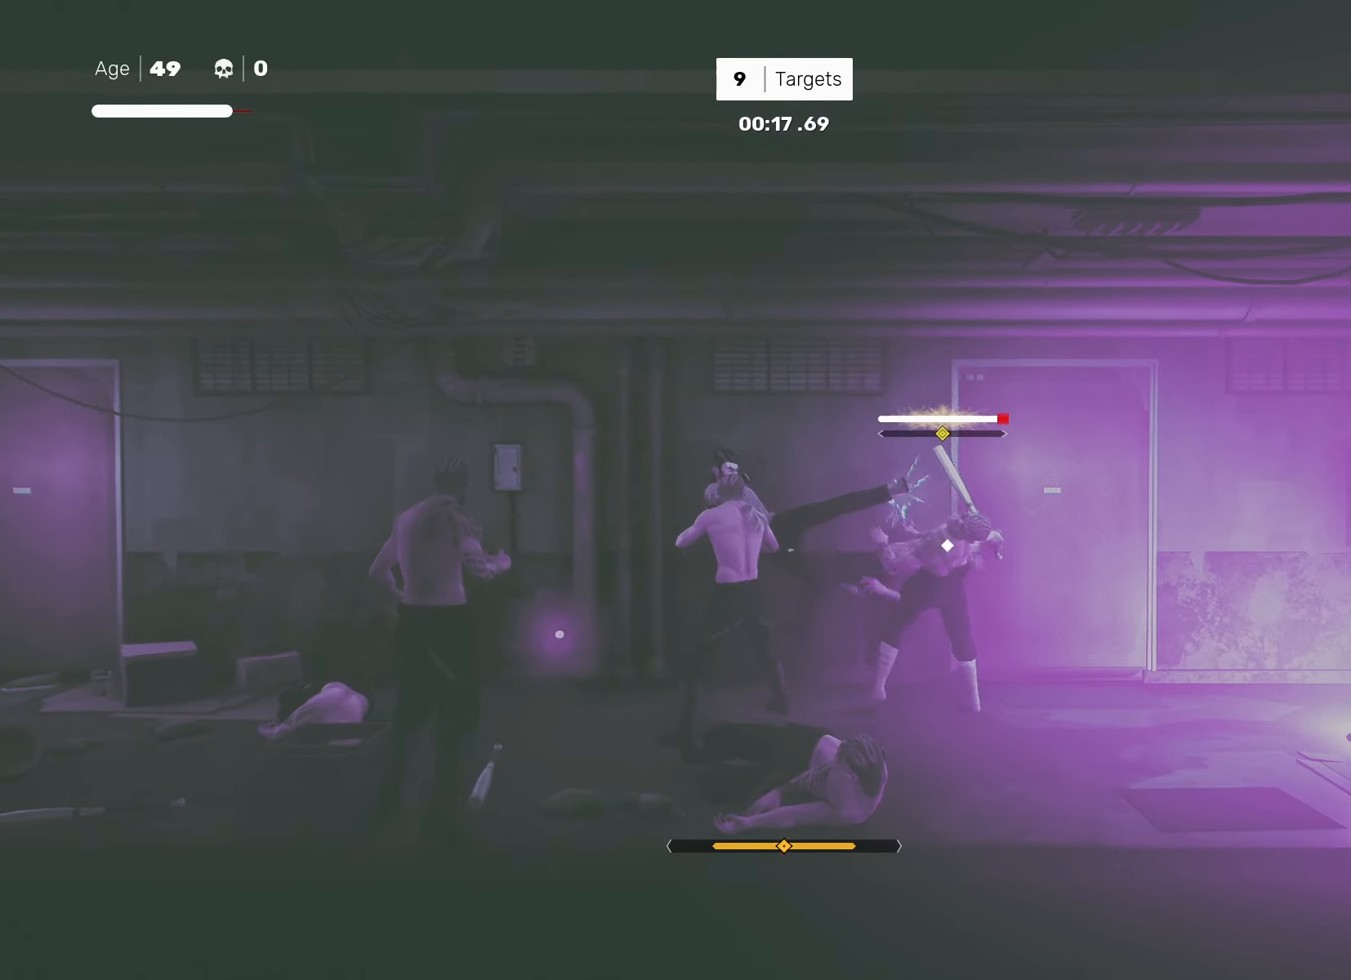
{"buttons": [], "left_stick": "center", "right_stick": "center", "events": [[250, "left_stick", "right"], [350, "left_stick", "down-left"], [417, "SQUARE", "down"], [433, "left_stick", "center"], [483, "SQUARE", "up"]]}
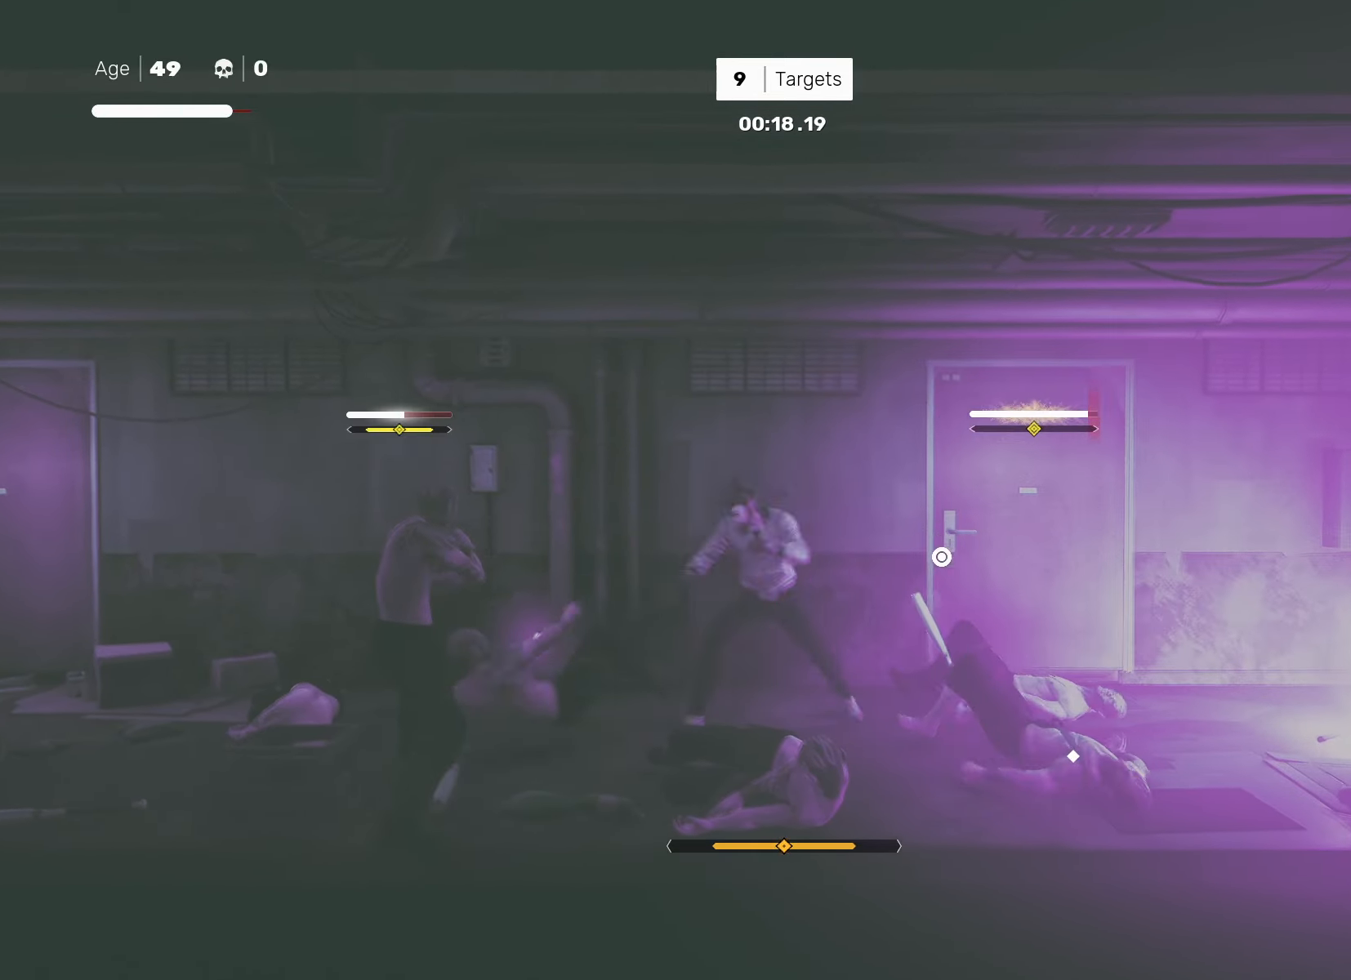
{"buttons": [], "left_stick": "center", "right_stick": "center", "events": []}
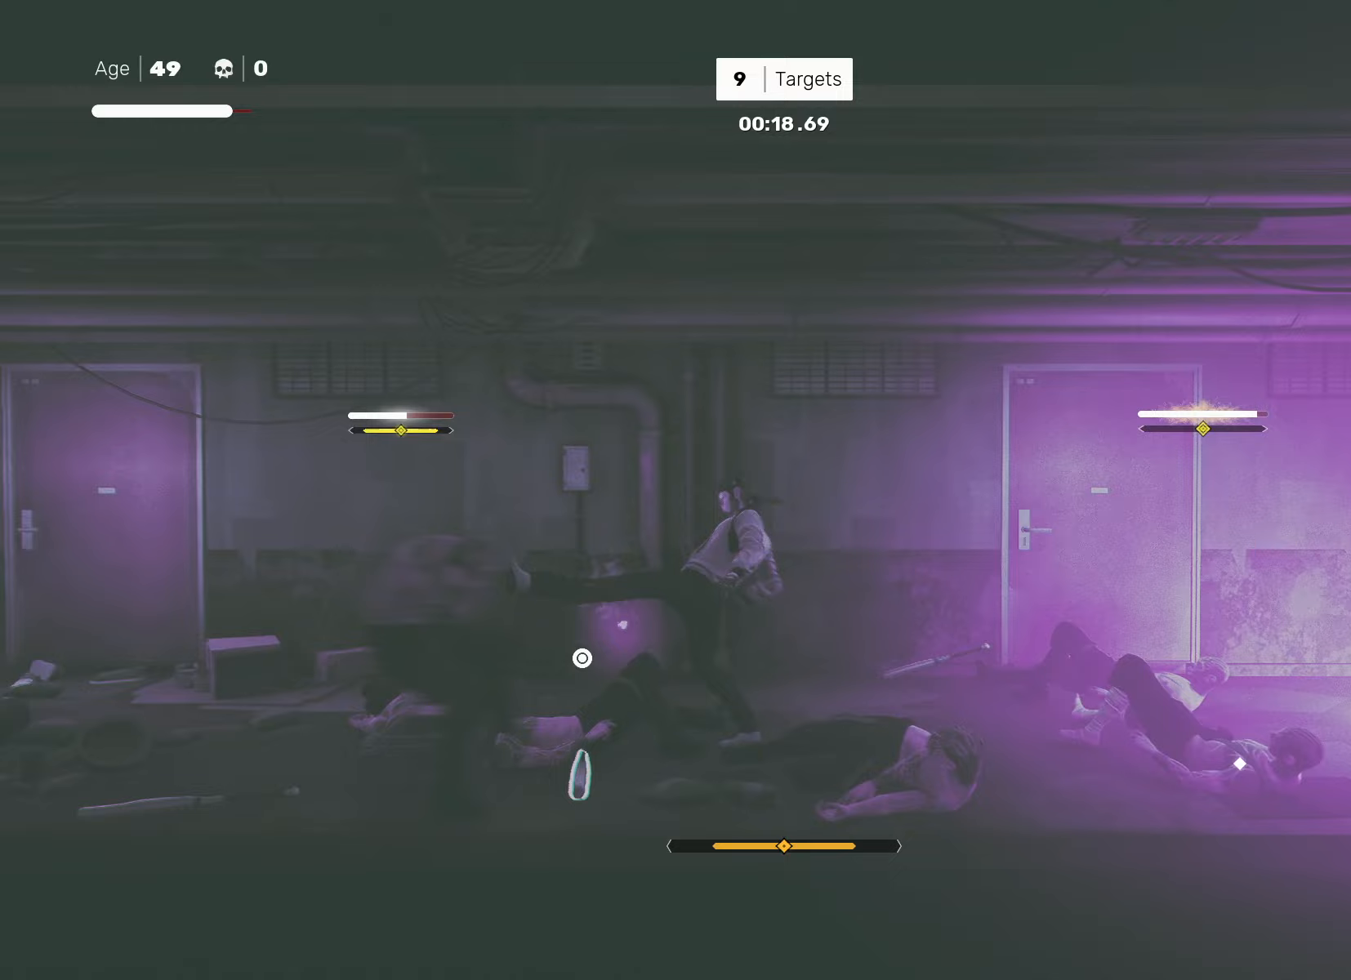
{"buttons": [], "left_stick": "down-left", "right_stick": "center", "events": [[300, "R1", "down"], [367, "R1", "up"], [500, "left_stick", "down-left"]]}
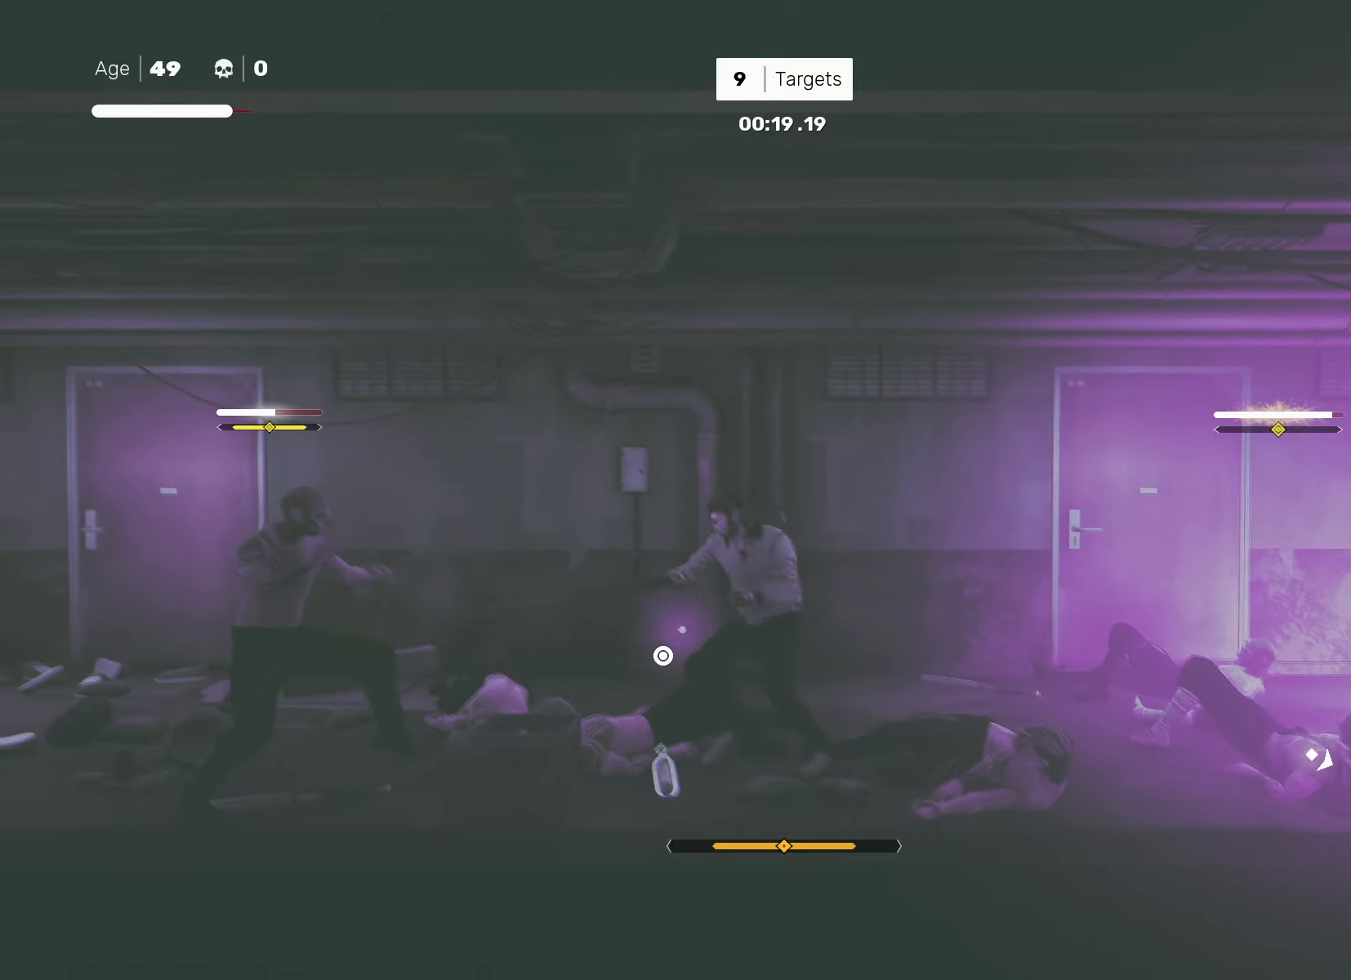
{"buttons": [], "left_stick": "center", "right_stick": "center", "events": [[83, "left_stick", "center"], [167, "left_stick", "down-left"], [233, "TRIANGLE", "down"], [233, "left_stick", "center"], [283, "TRIANGLE", "up"]]}
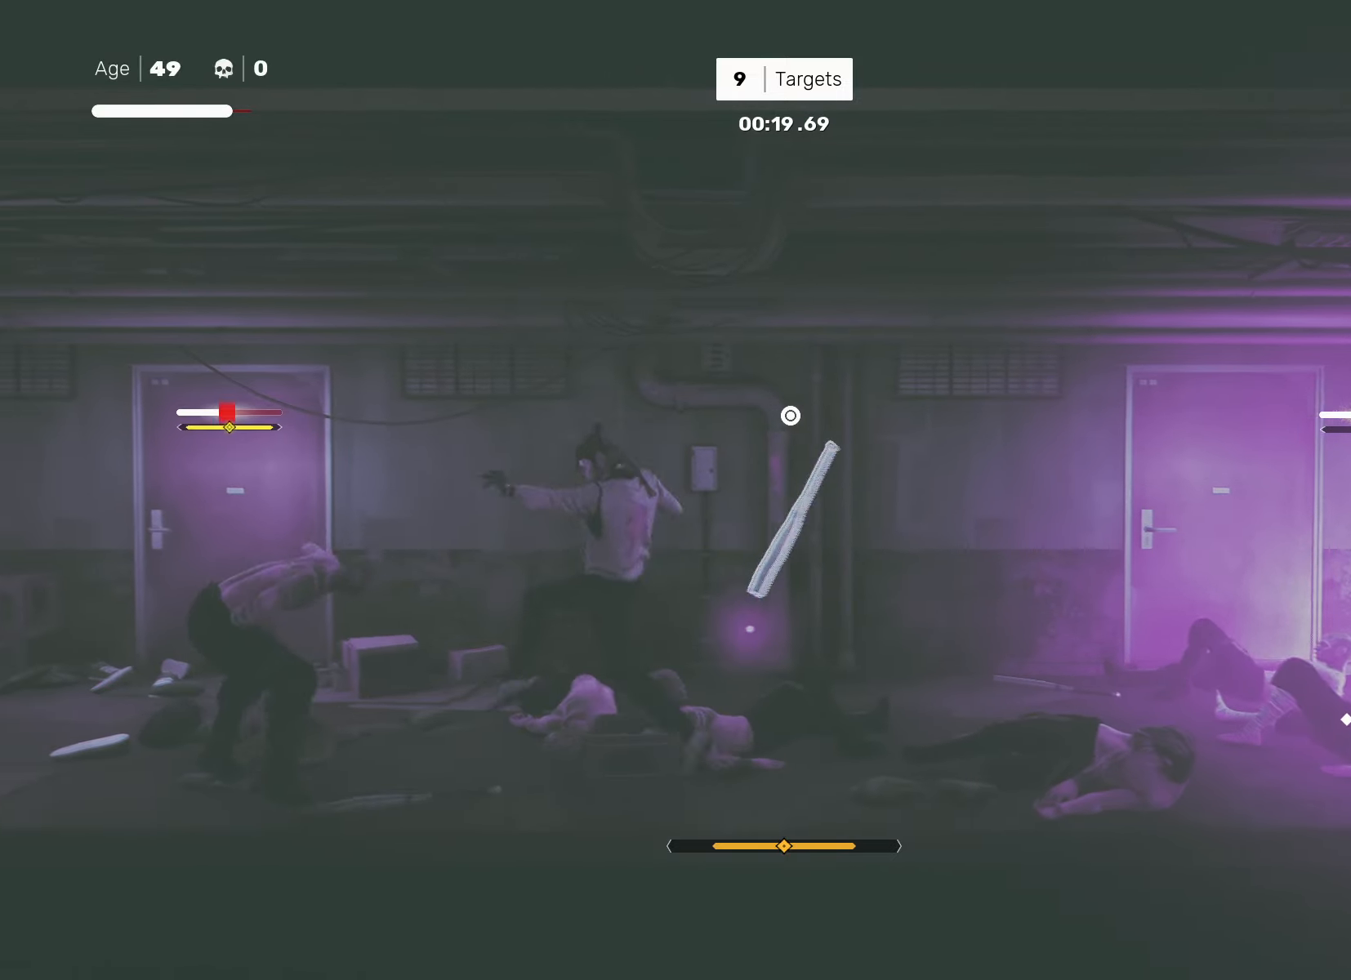
{"buttons": [], "left_stick": "center", "right_stick": "center", "events": []}
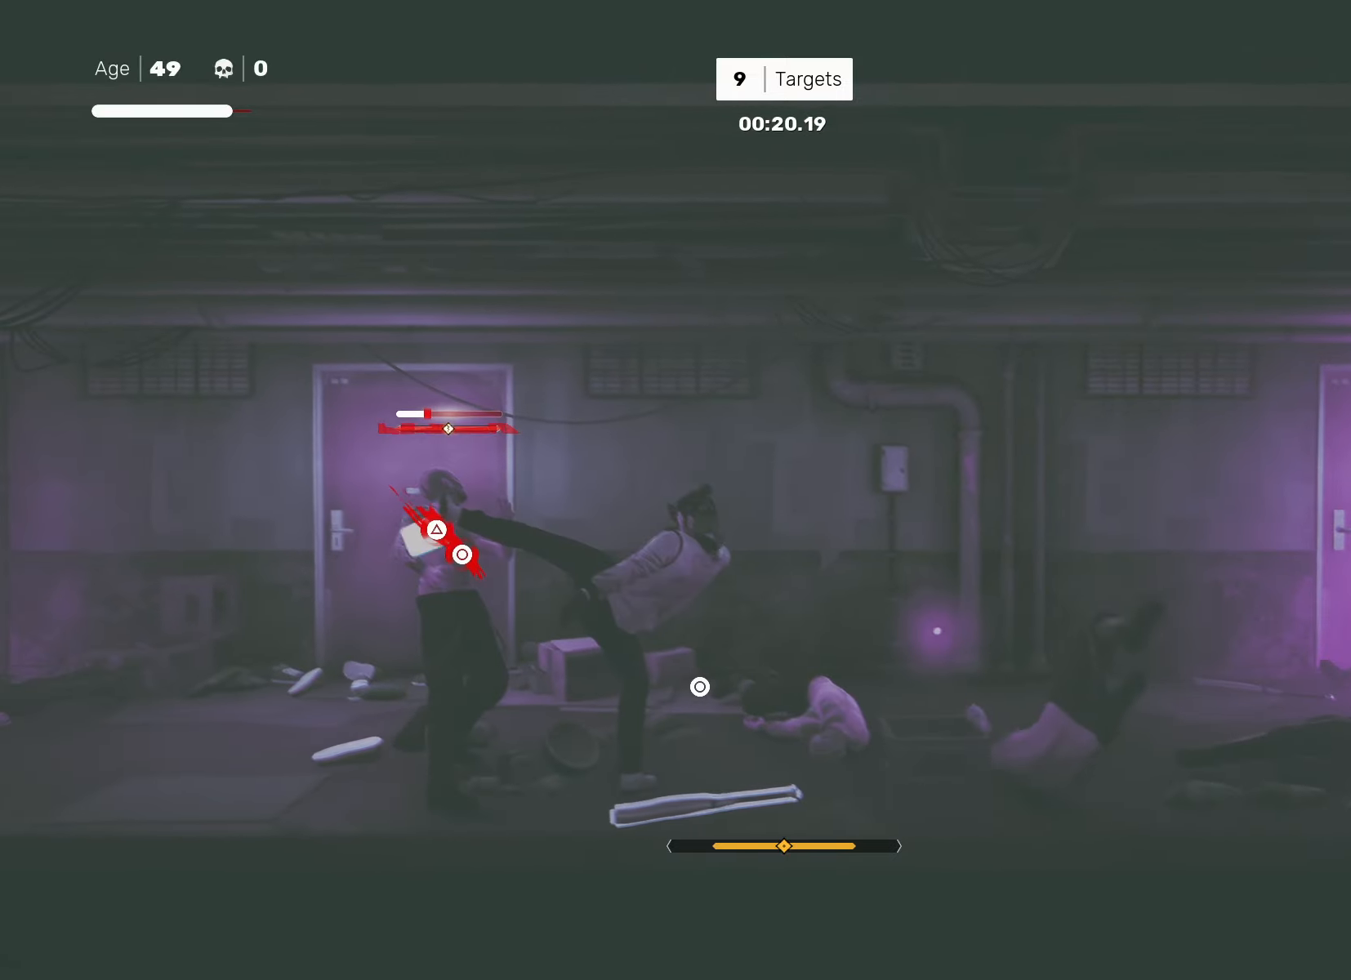
{"buttons": [], "left_stick": "center", "right_stick": "center", "events": [[67, "TRIANGLE", "down"], [133, "TRIANGLE", "up"], [267, "CIRCLE", "down"], [283, "TRIANGLE", "down"], [367, "CIRCLE", "up"], [367, "TRIANGLE", "up"]]}
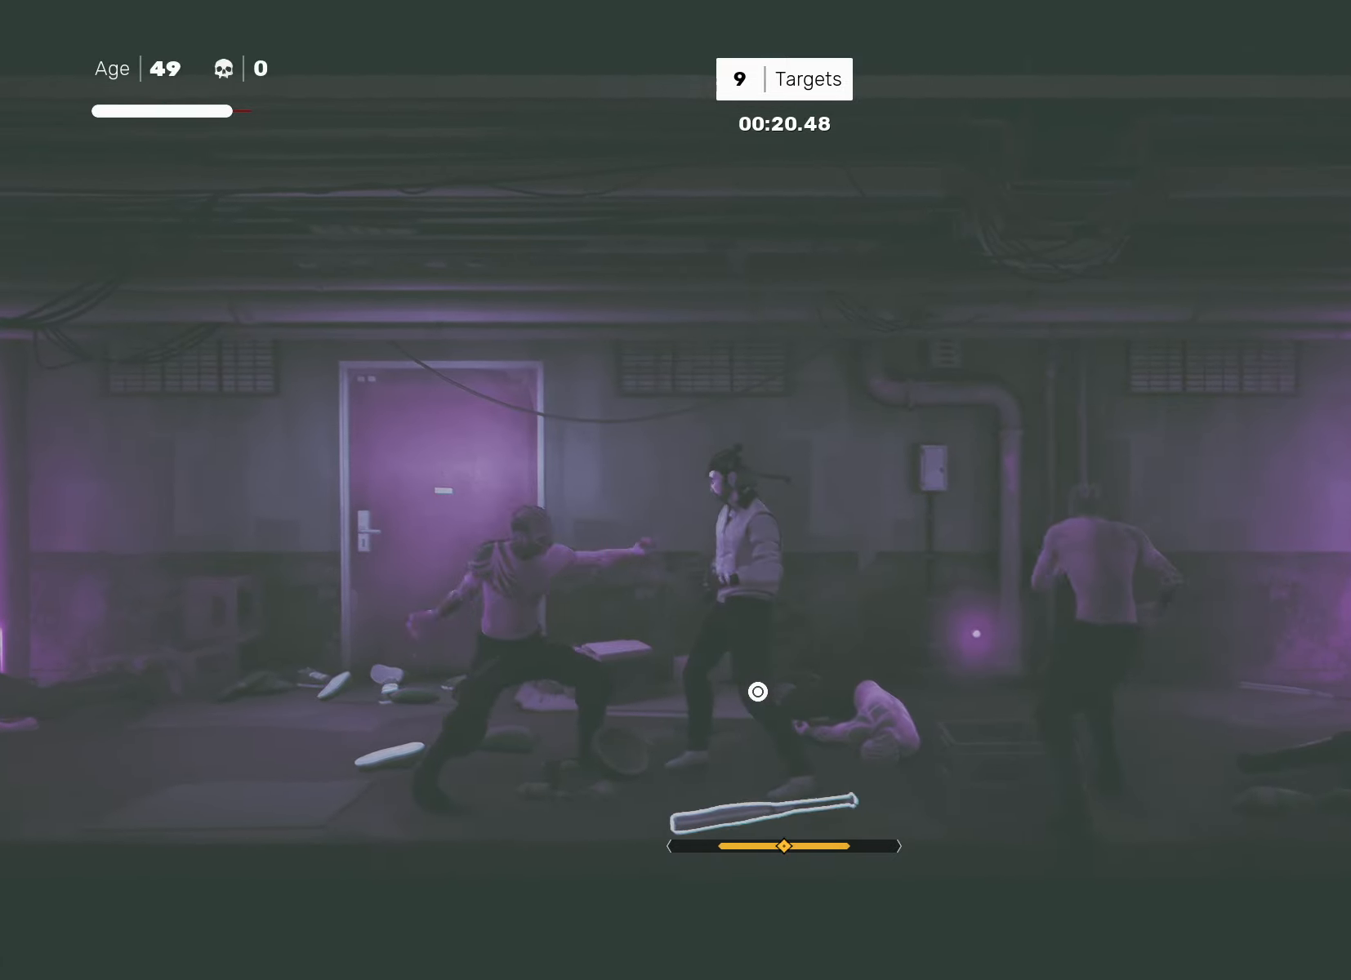
{"buttons": [], "left_stick": "center", "right_stick": "center", "events": []}
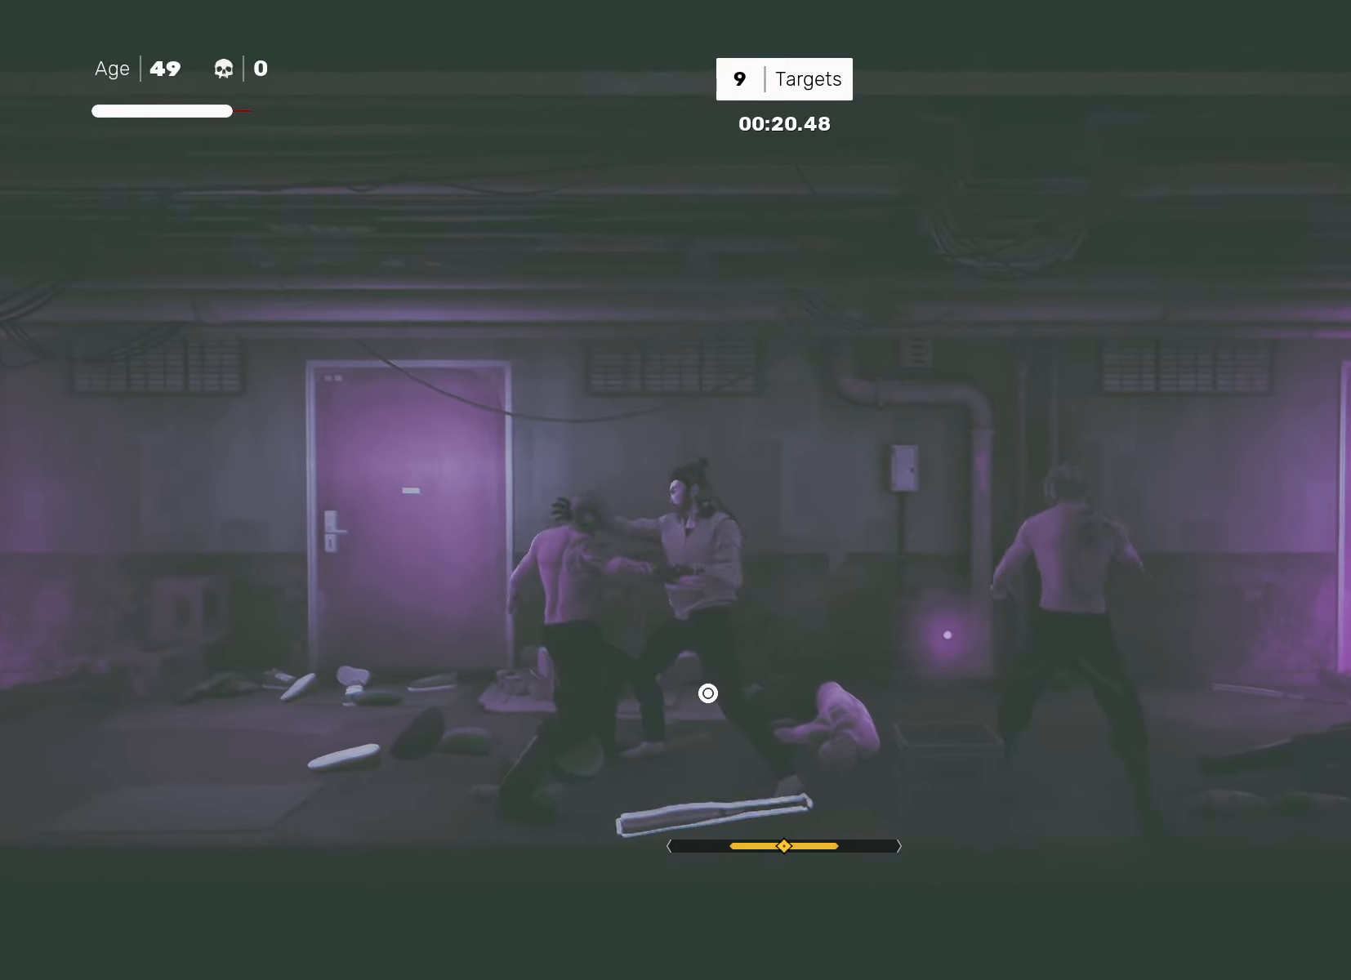
{"buttons": [], "left_stick": "center", "right_stick": "center", "events": []}
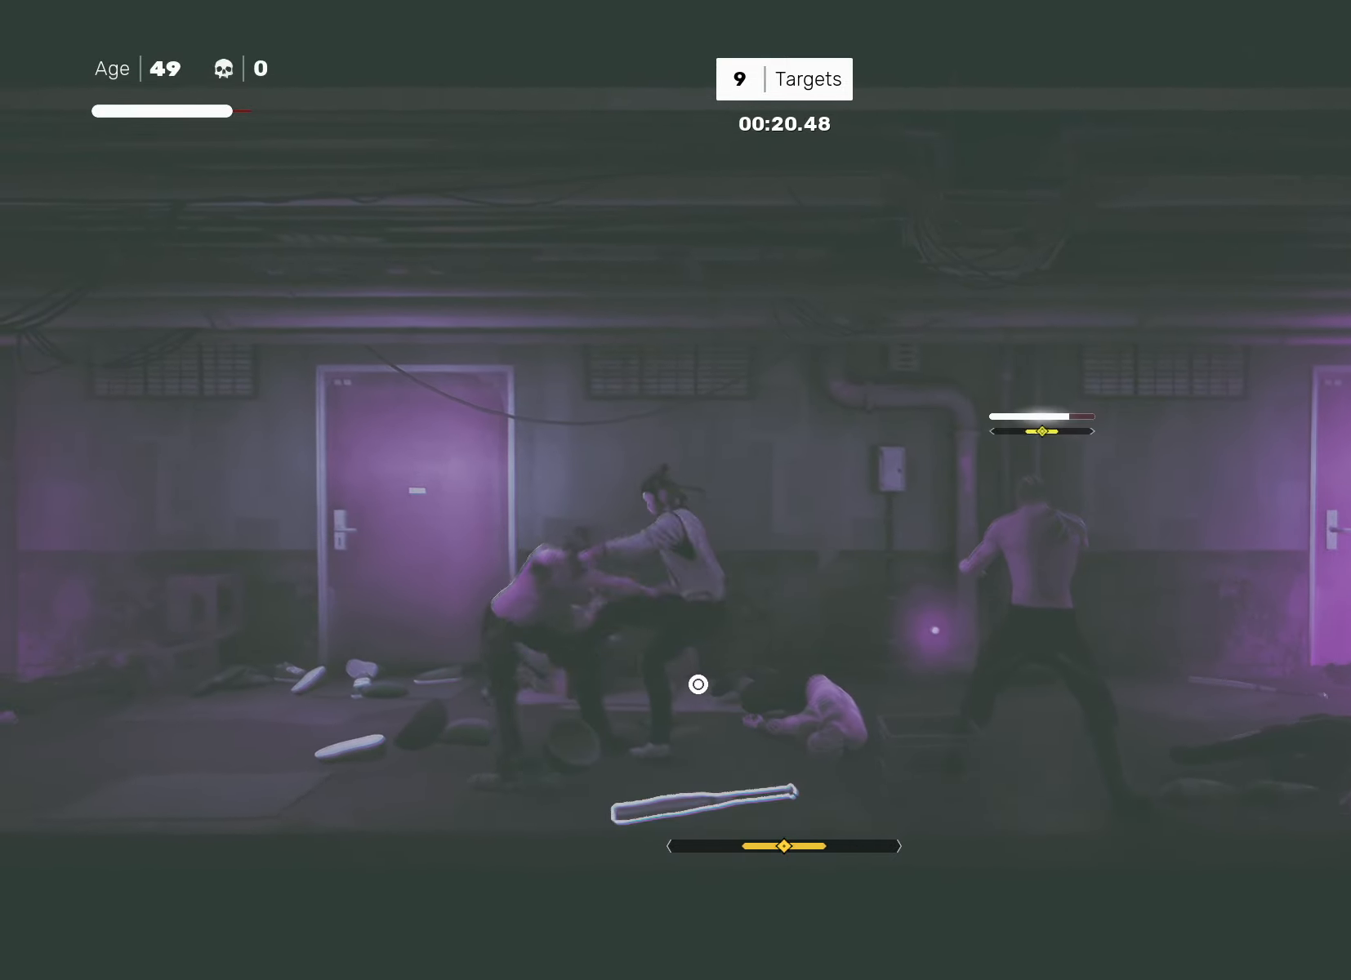
{"buttons": [], "left_stick": "center", "right_stick": "center", "events": []}
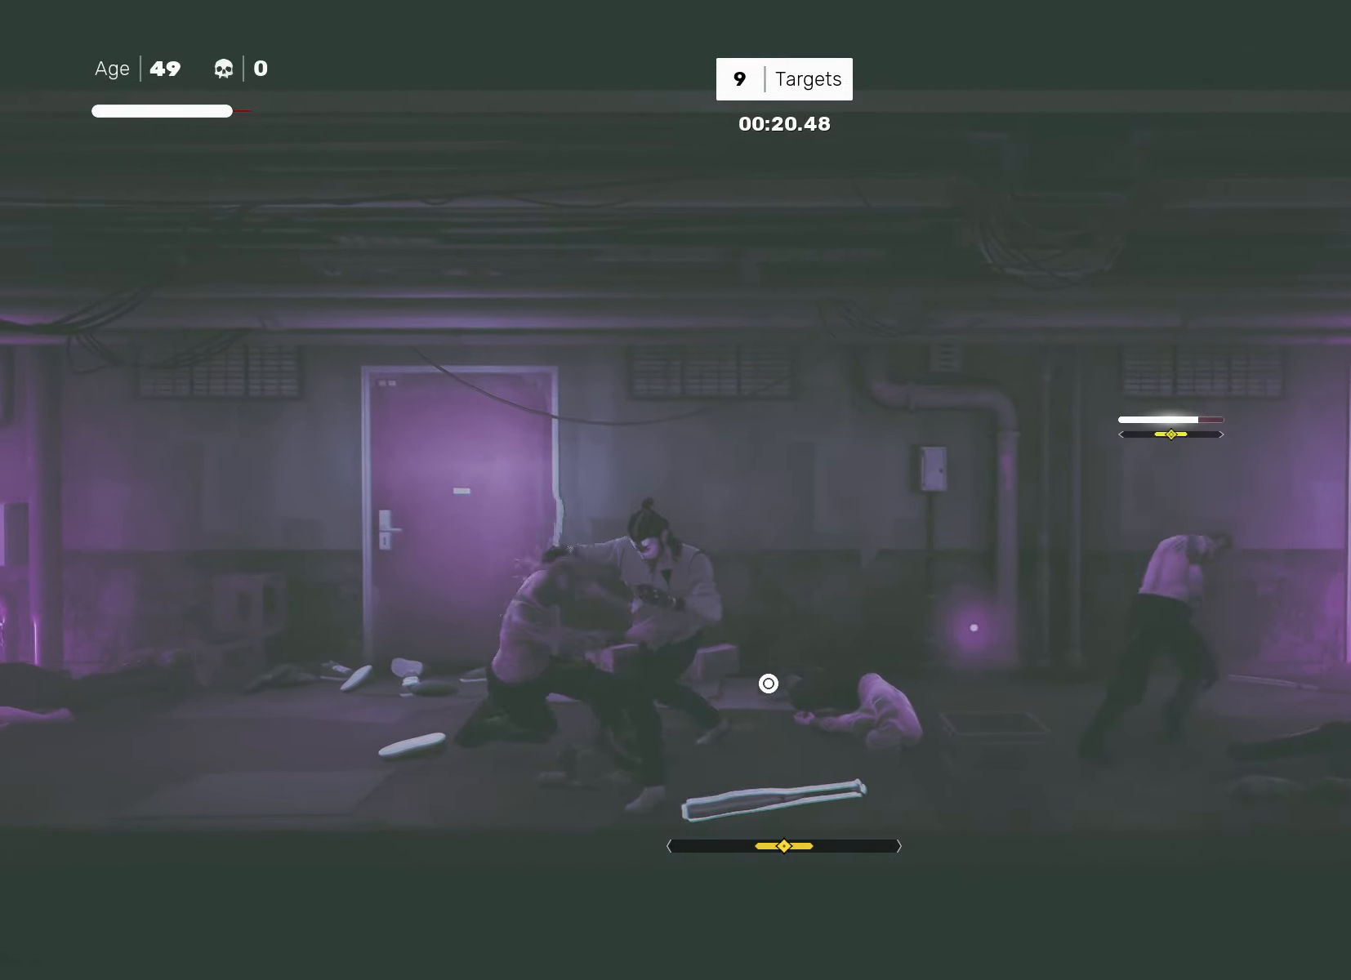
{"buttons": [], "left_stick": "center", "right_stick": "center", "events": []}
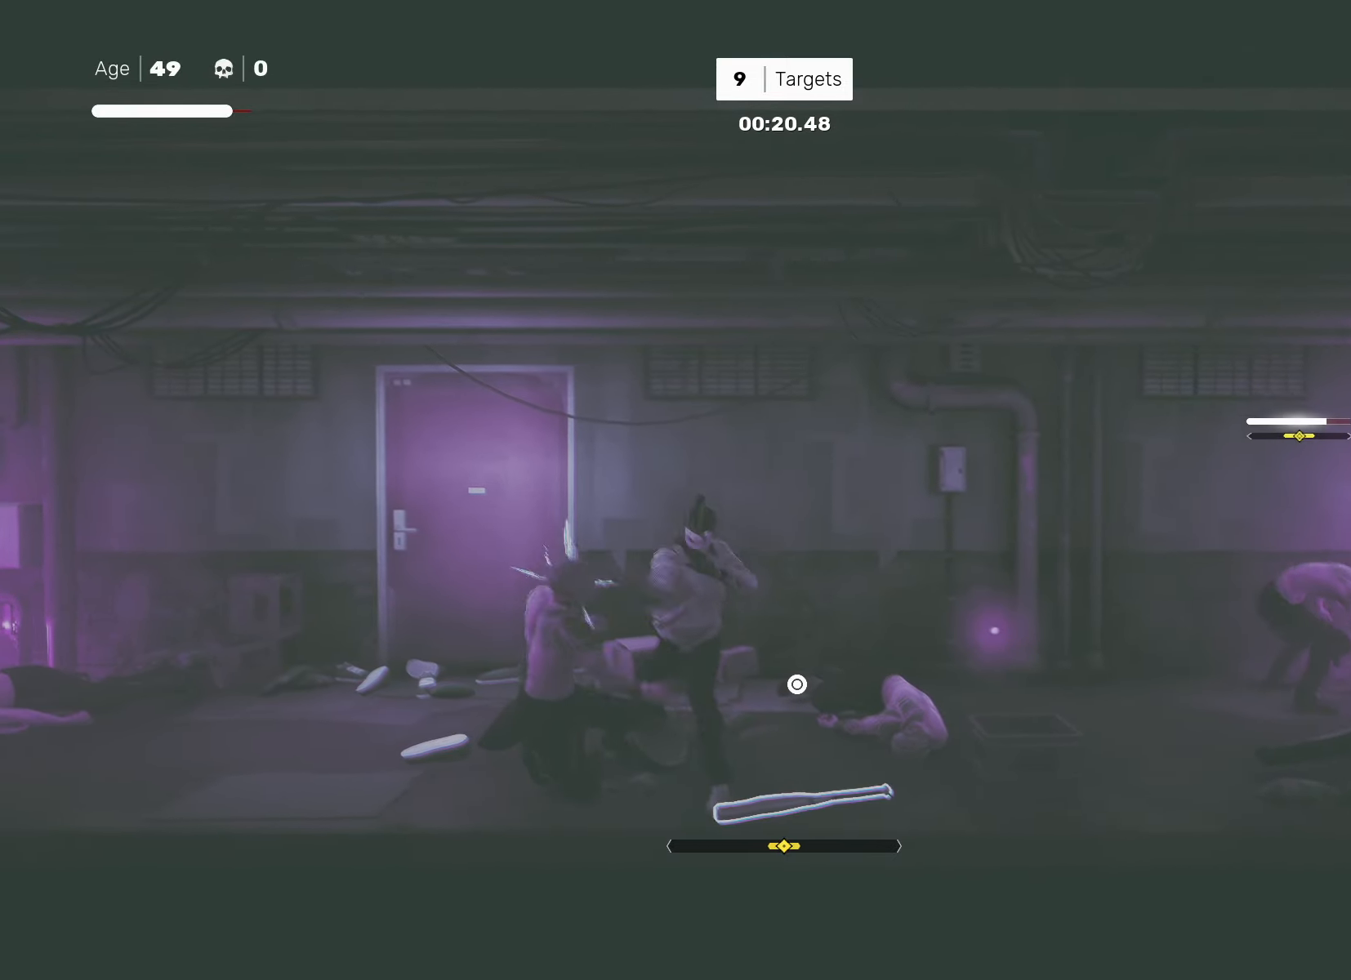
{"buttons": [], "left_stick": "right", "right_stick": "center", "events": [[150, "R1", "down"], [217, "R1", "up"], [283, "left_stick", "right"], [300, "R1", "down"], [367, "R1", "up"]]}
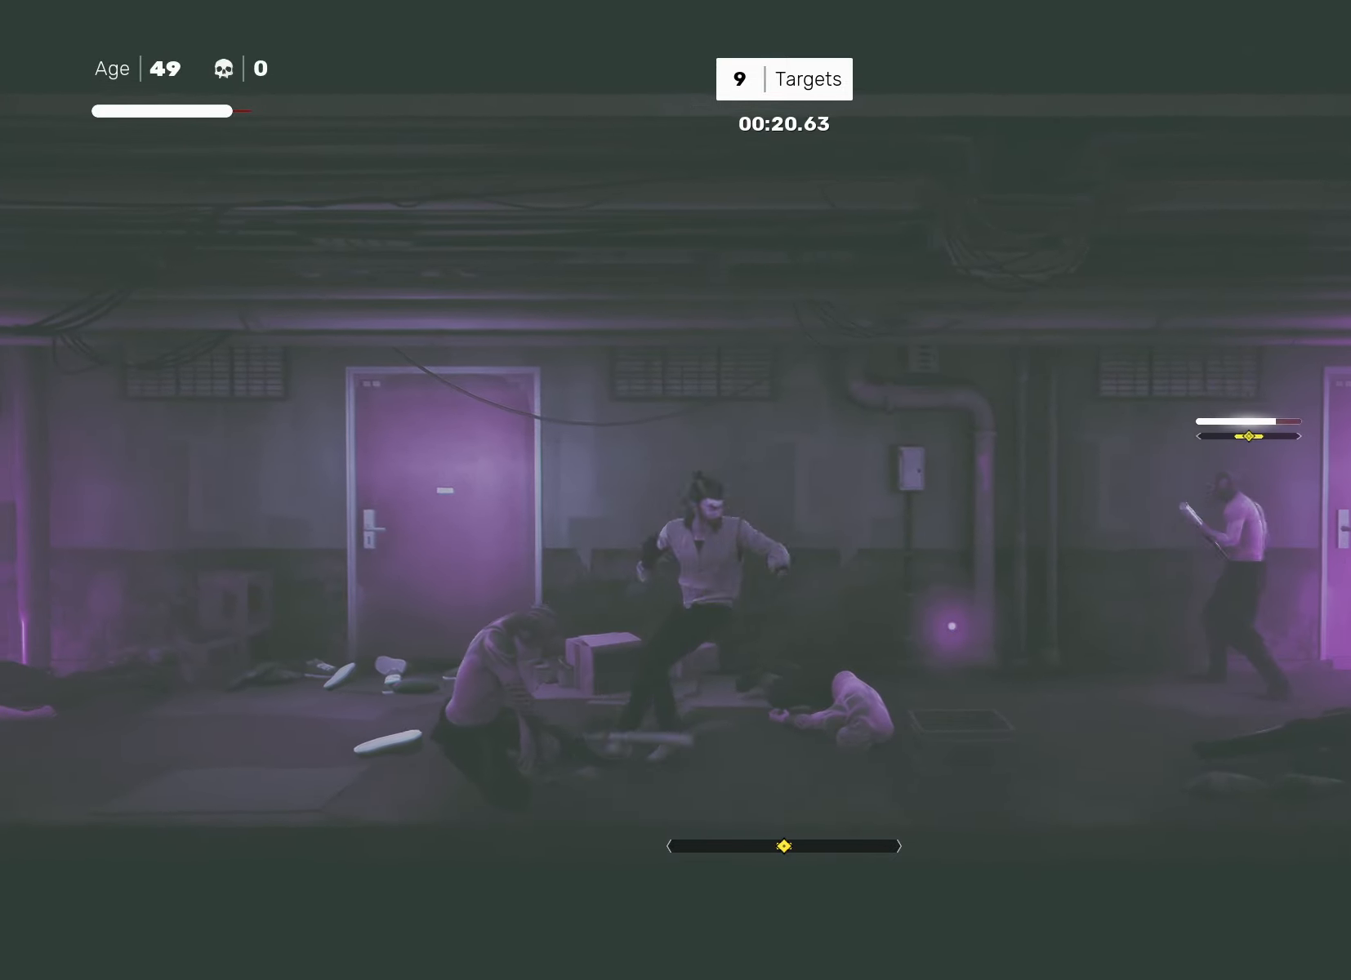
{"buttons": [], "left_stick": "up-right", "right_stick": "center", "events": [[33, "R2", "down"], [250, "left_stick", "center"], [283, "R2", "up"], [300, "left_stick", "down-left"], [417, "left_stick", "up-right"]]}
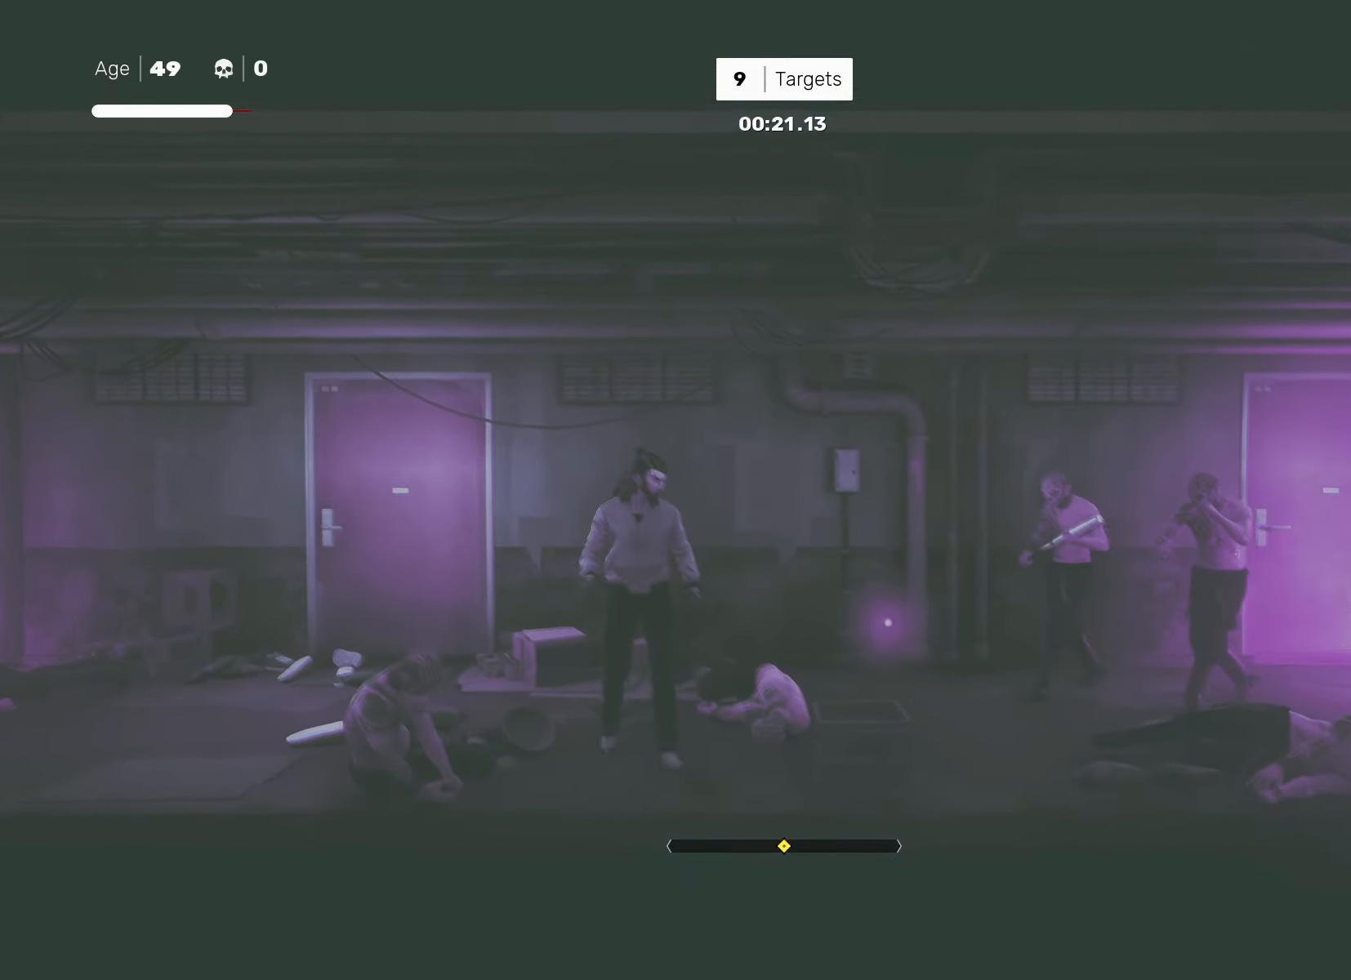
{"buttons": ["SQUARE"], "left_stick": "up-right", "right_stick": "center", "events": [[50, "left_stick", "center"], [333, "left_stick", "down-left"], [450, "left_stick", "up-right"], [467, "SQUARE", "down"]]}
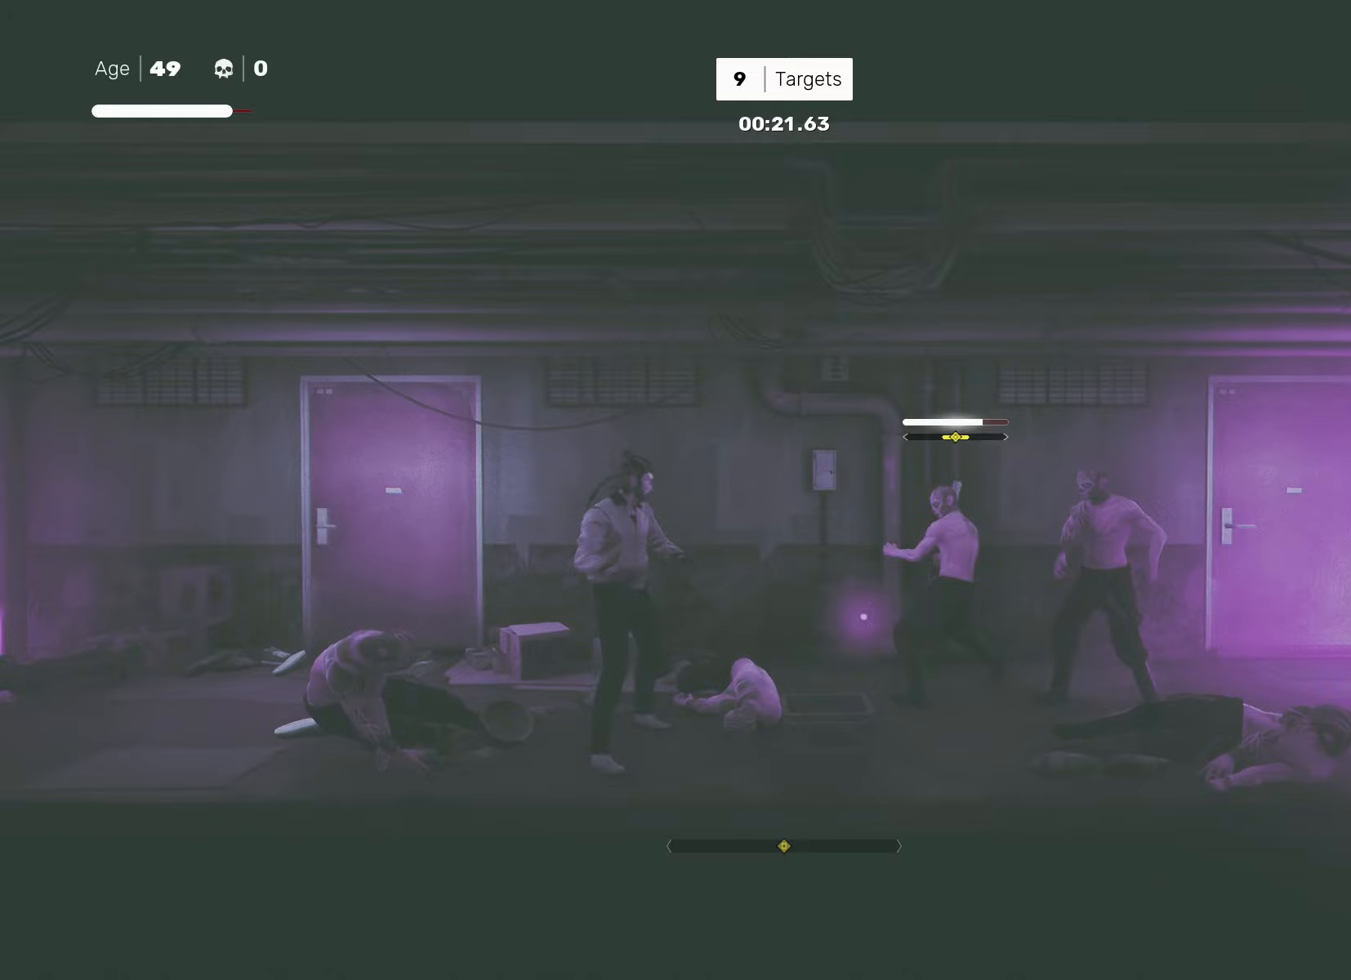
{"buttons": ["L1"], "left_stick": "down-left", "right_stick": "center", "events": [[33, "SQUARE", "up"], [50, "left_stick", "center"], [283, "L1", "down"], [367, "L1", "up"], [433, "L1", "down"], [467, "left_stick", "down-left"]]}